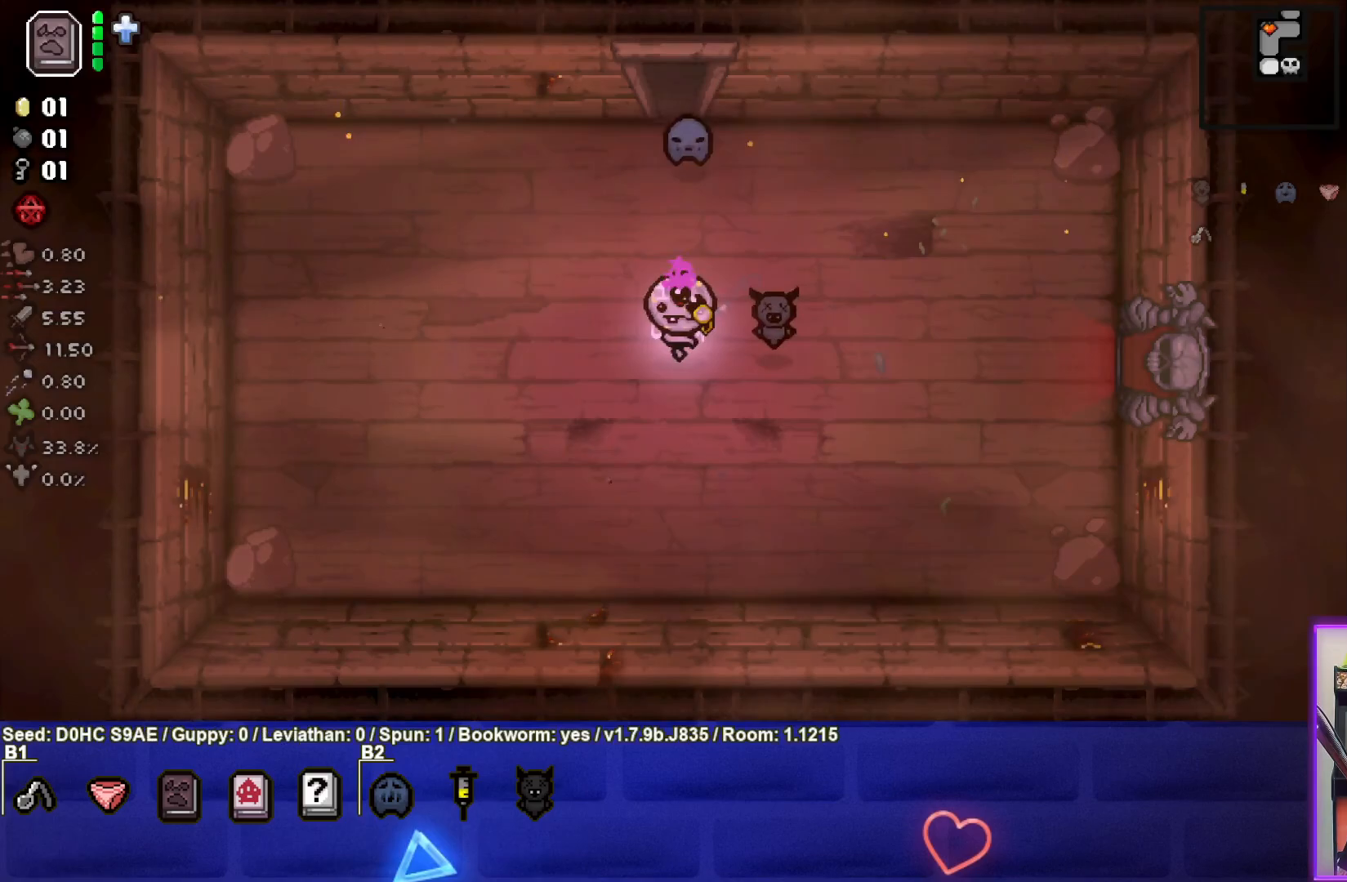
Gameplay with a controller (PlayStation layout); each line is a JSON object with the inputs held at the frame after it. "events" lists button and stick changes between this image and that frame as [ms after this image, input, new state], when the widget could be followed in between. Not read: right_stick.
{"buttons": [], "left_stick": "center", "events": []}
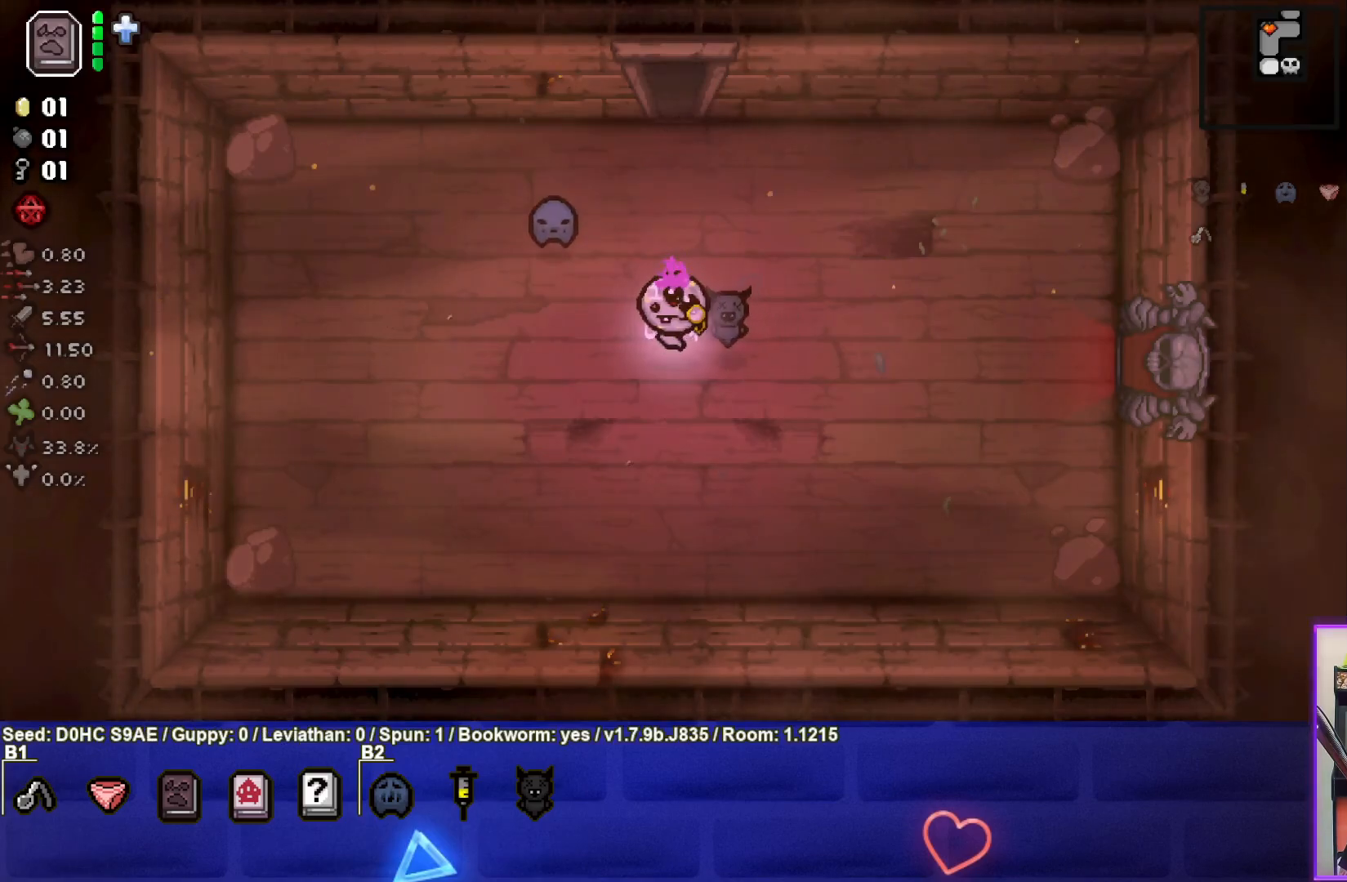
{"buttons": [], "left_stick": "center", "events": []}
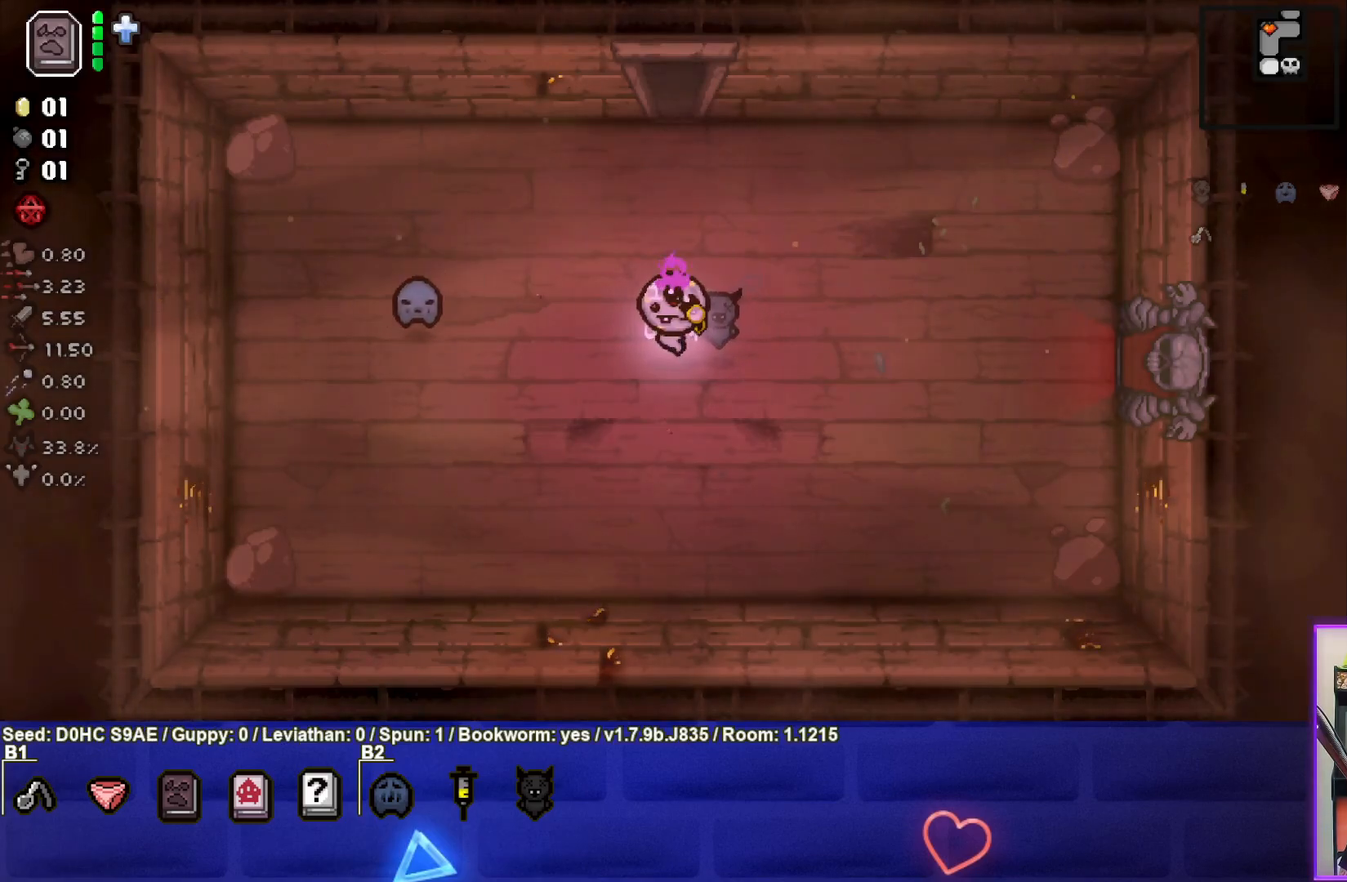
{"buttons": [], "left_stick": "center", "events": []}
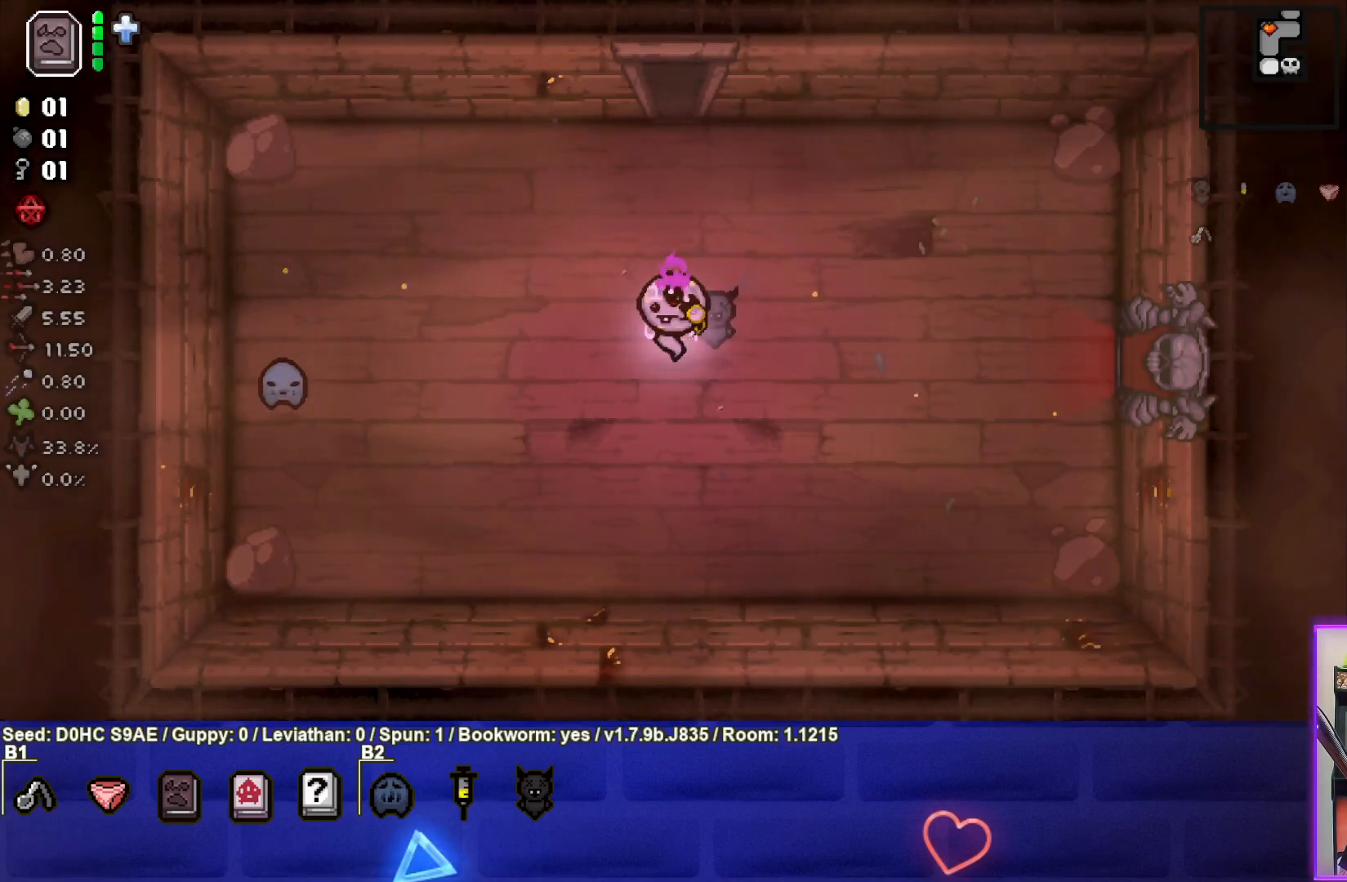
{"buttons": [], "left_stick": "center", "events": []}
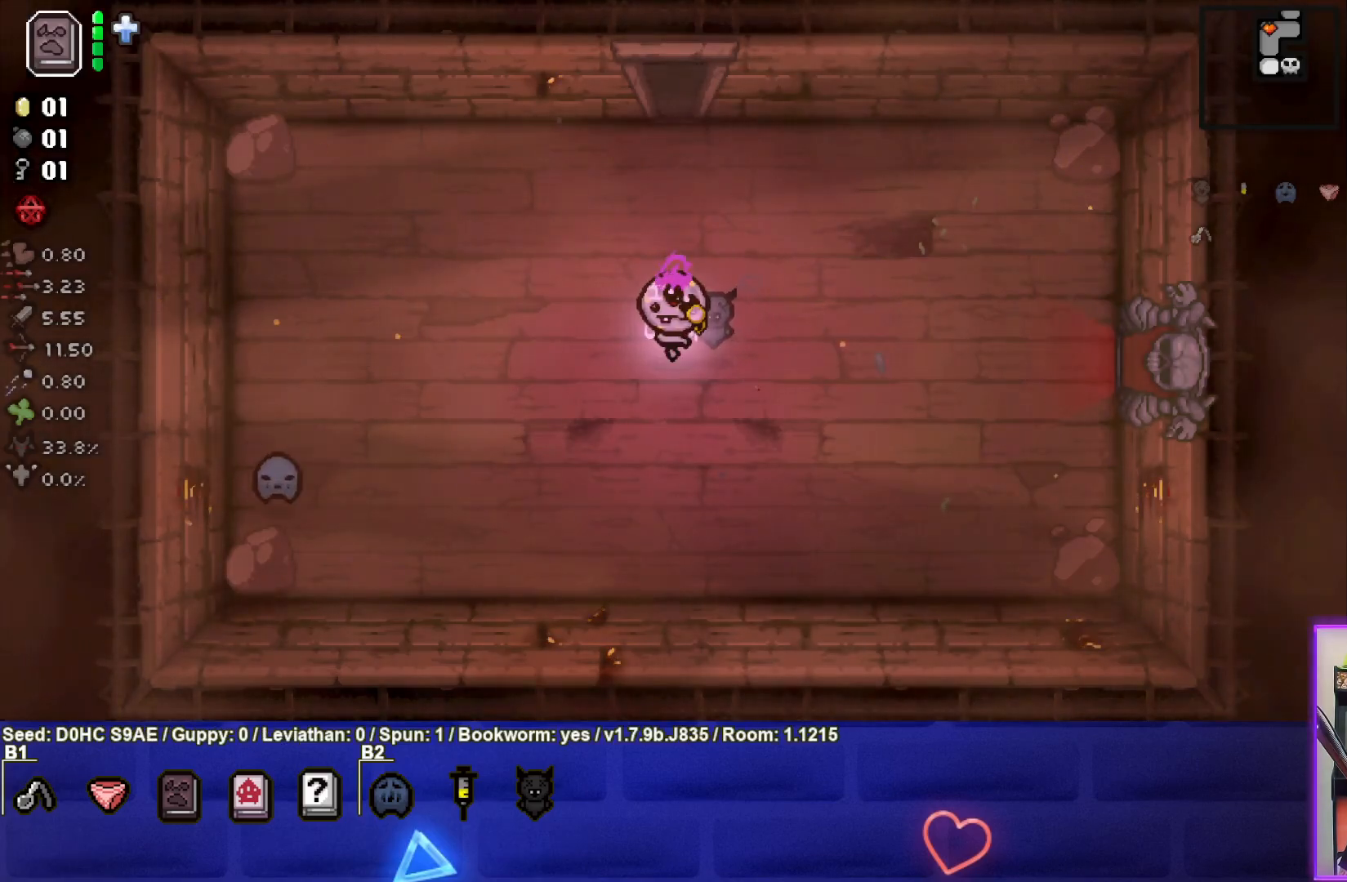
{"buttons": [], "left_stick": "center", "events": []}
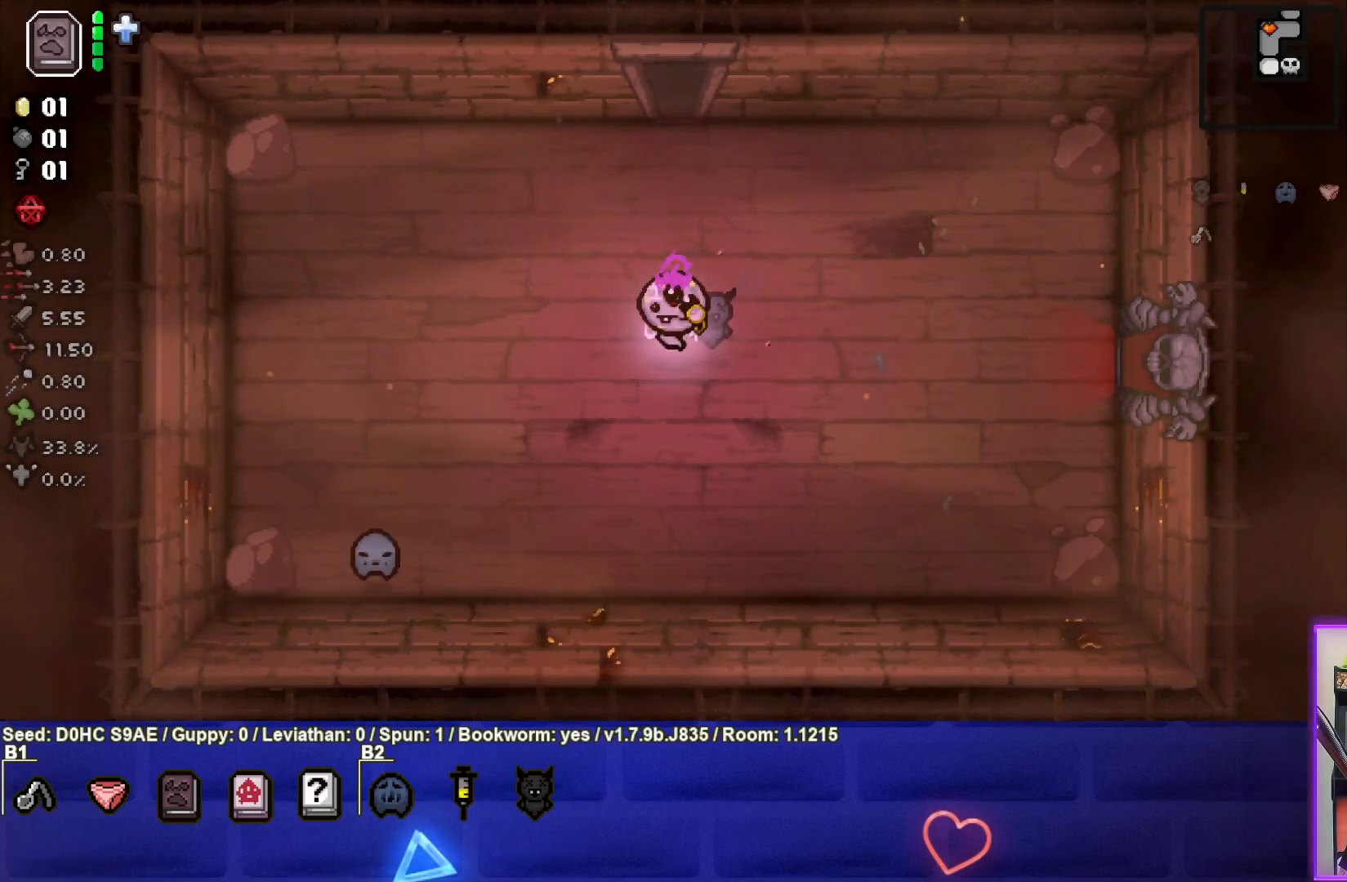
{"buttons": [], "left_stick": "center", "events": []}
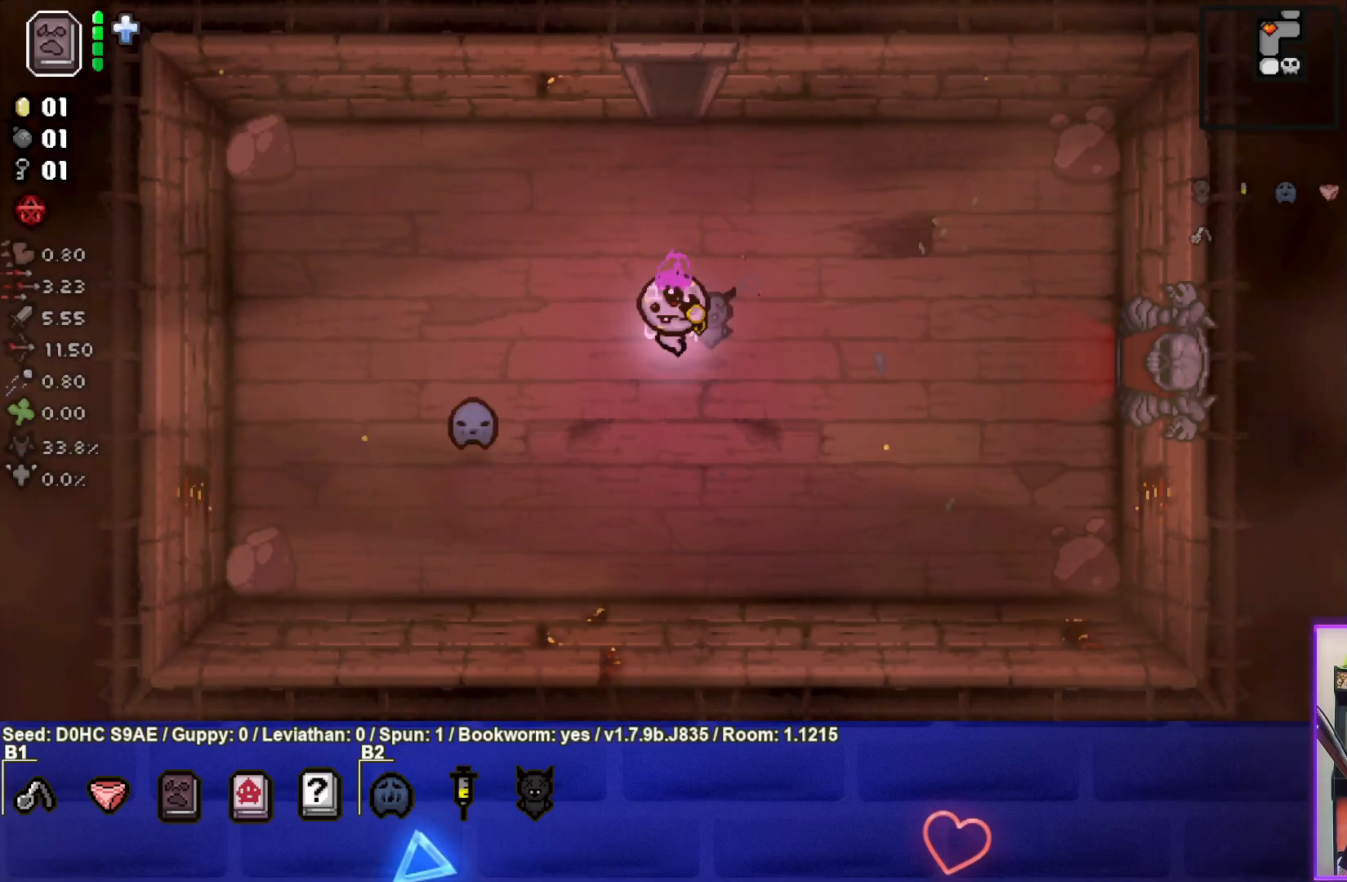
{"buttons": [], "left_stick": "center", "events": []}
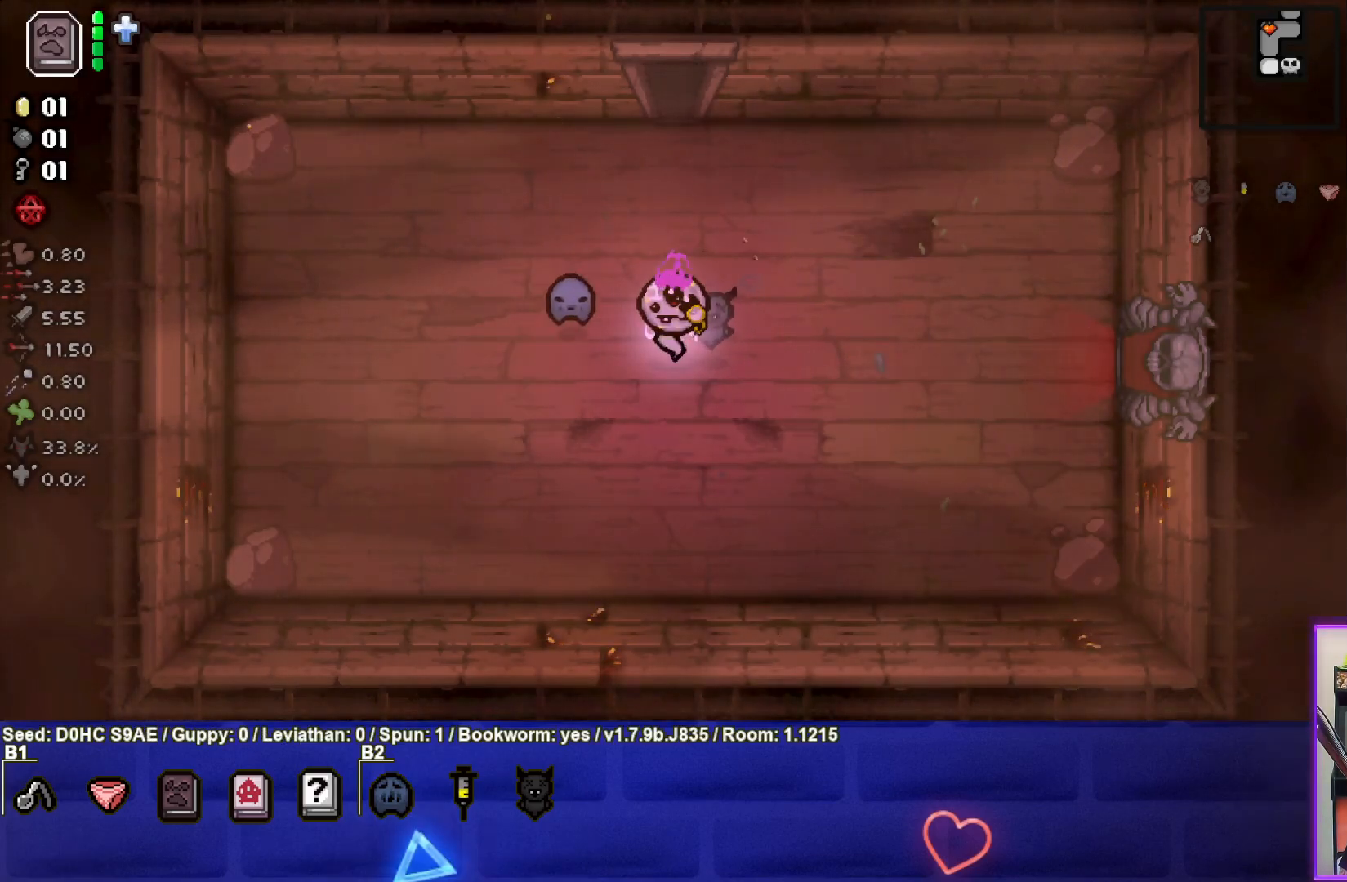
{"buttons": [], "left_stick": "up", "events": [[117, "left_stick", "up"], [250, "left_stick", "center"], [500, "left_stick", "up"]]}
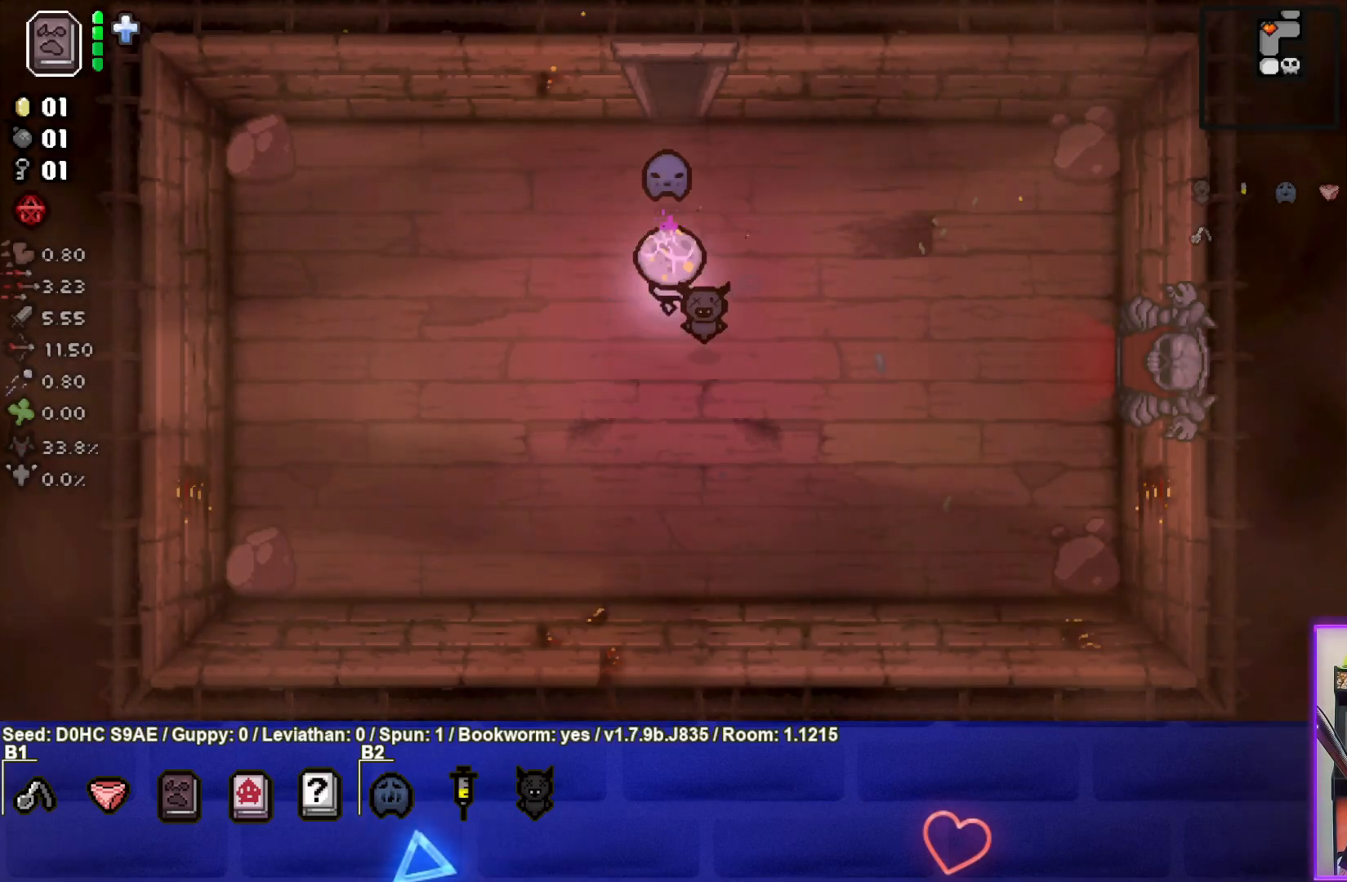
{"buttons": [], "left_stick": "up", "events": []}
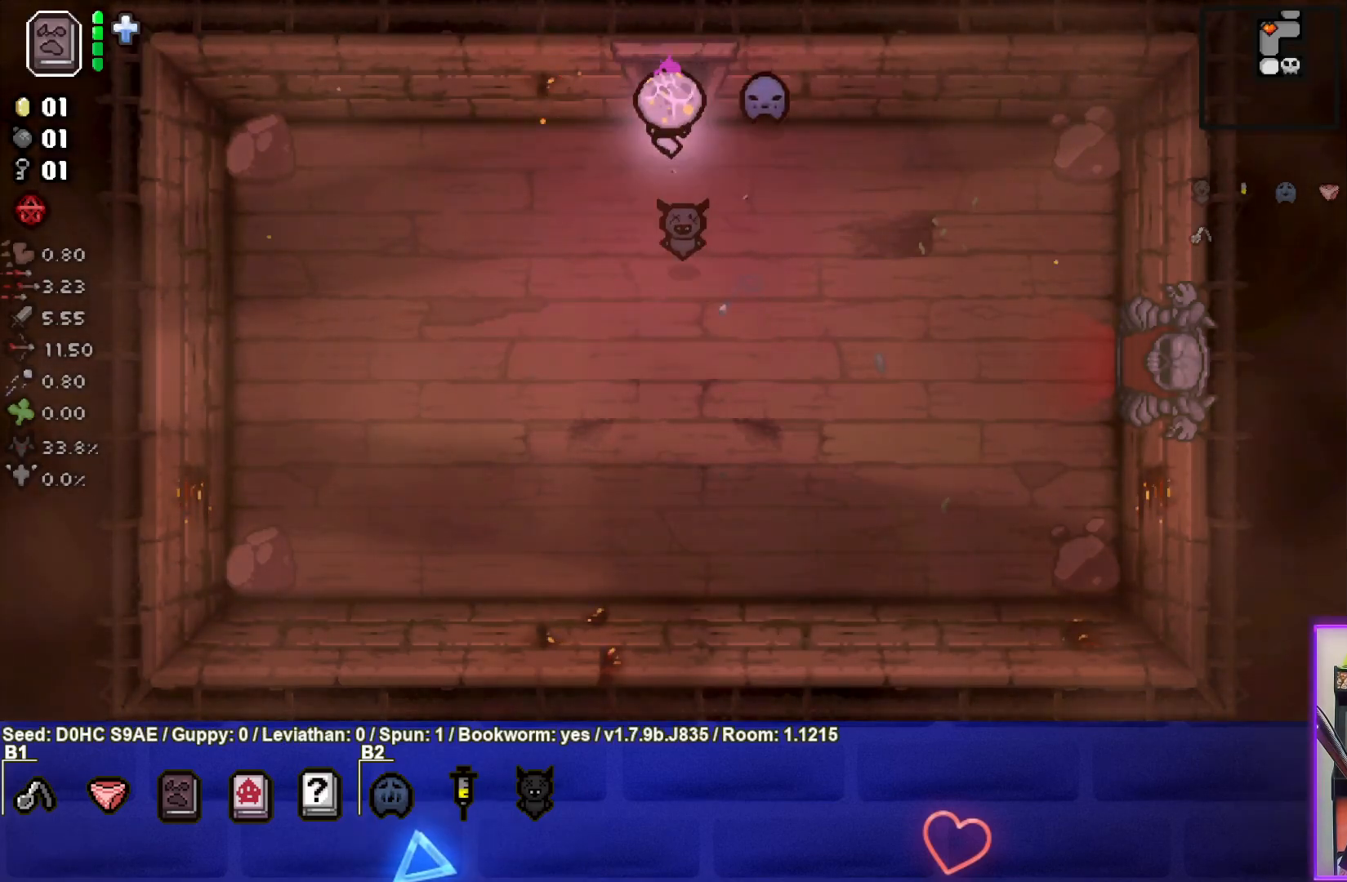
{"buttons": [], "left_stick": "center", "events": [[233, "left_stick", "center"]]}
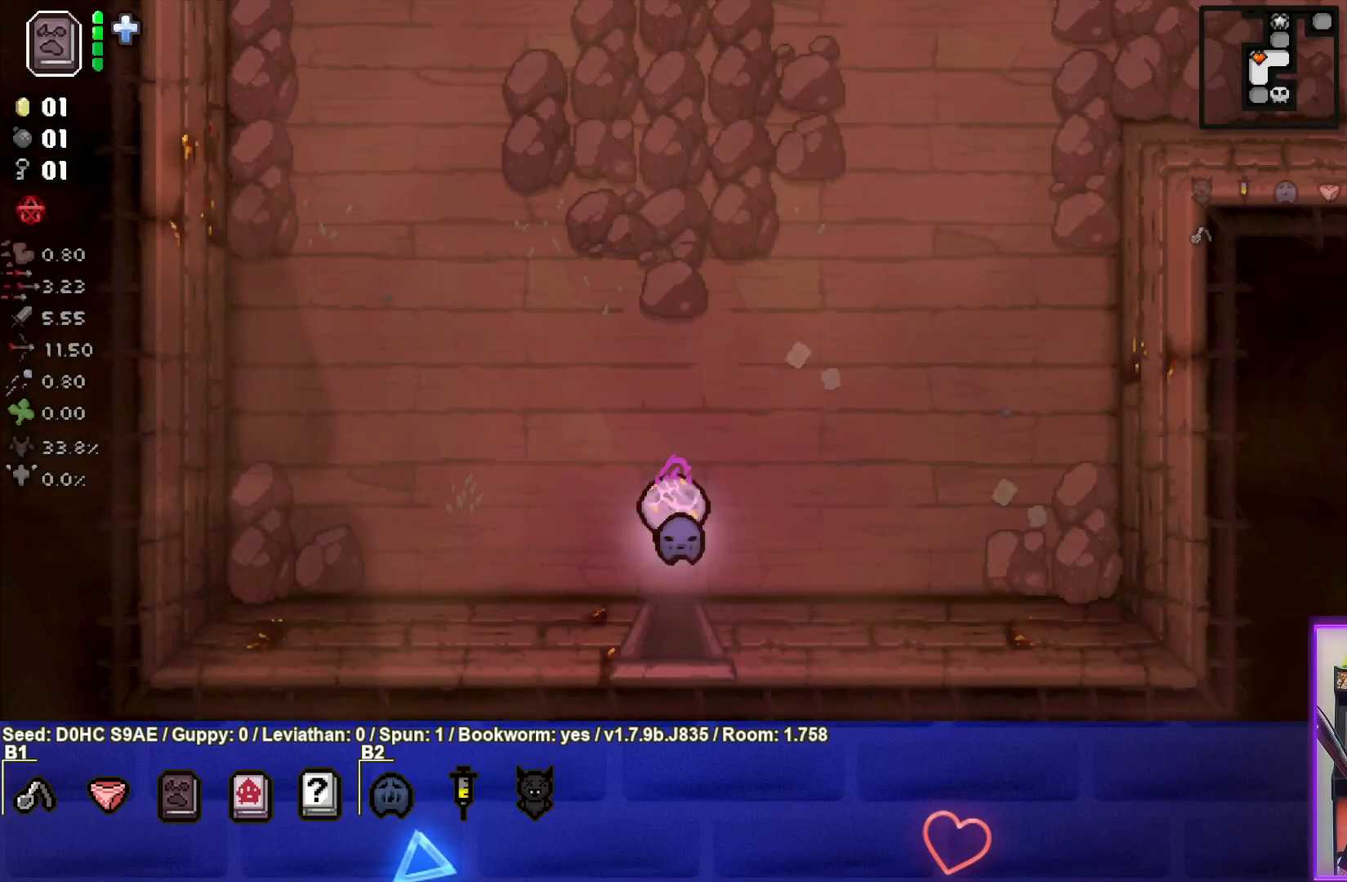
{"buttons": [], "left_stick": "up-right", "events": [[300, "left_stick", "up-right"]]}
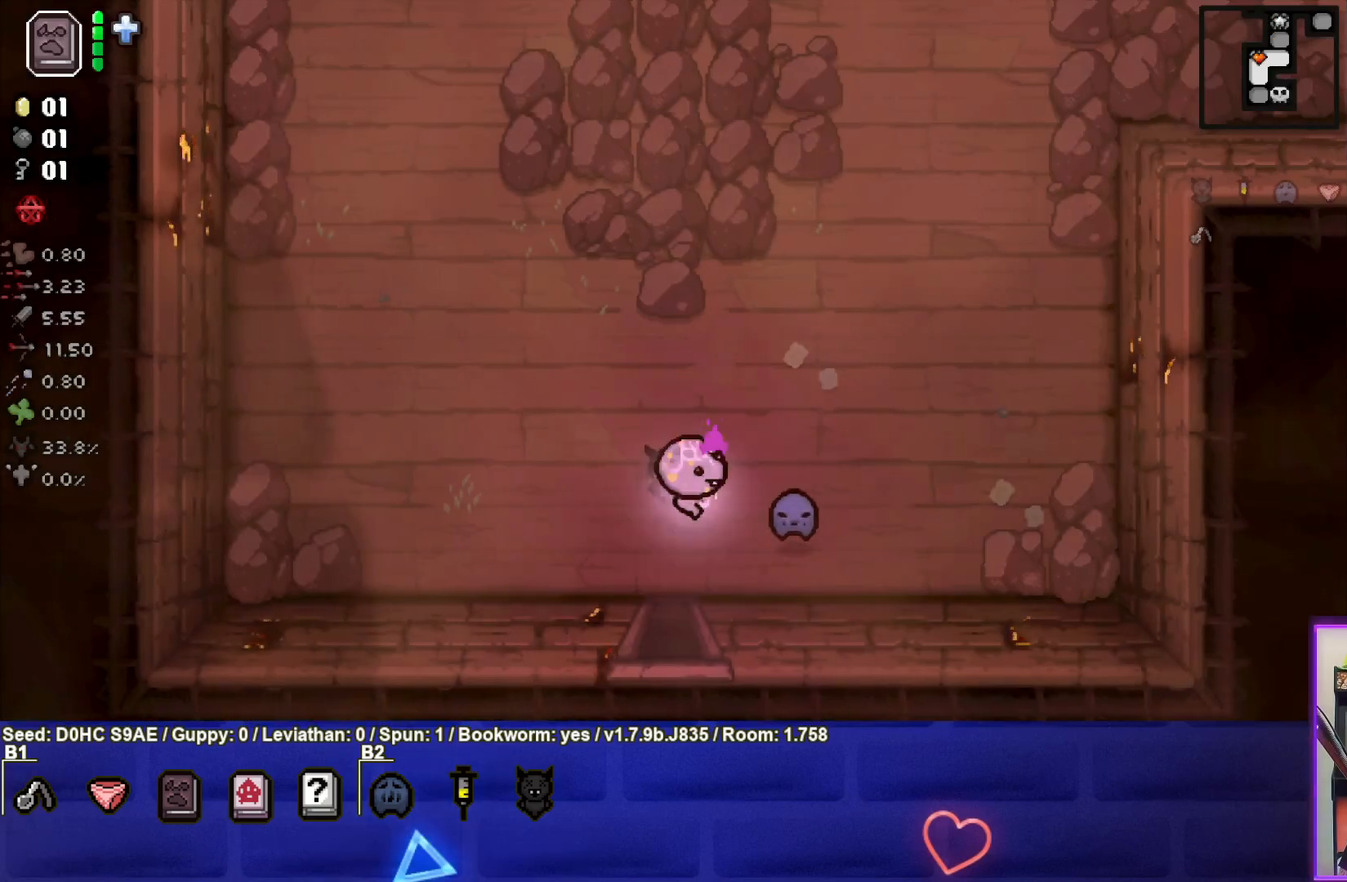
{"buttons": [], "left_stick": "up-right", "events": []}
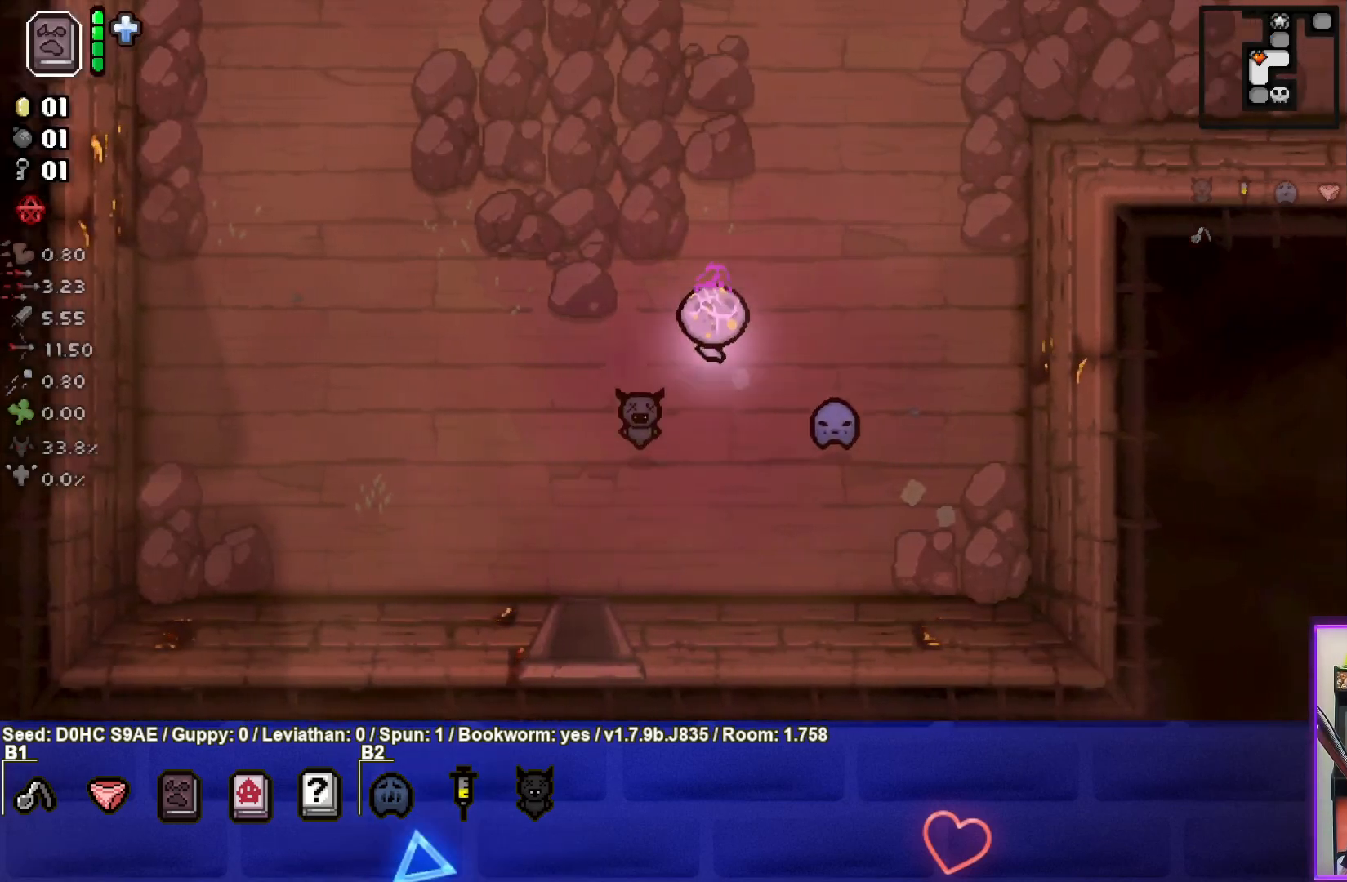
{"buttons": [], "left_stick": "up", "events": [[450, "left_stick", "up"]]}
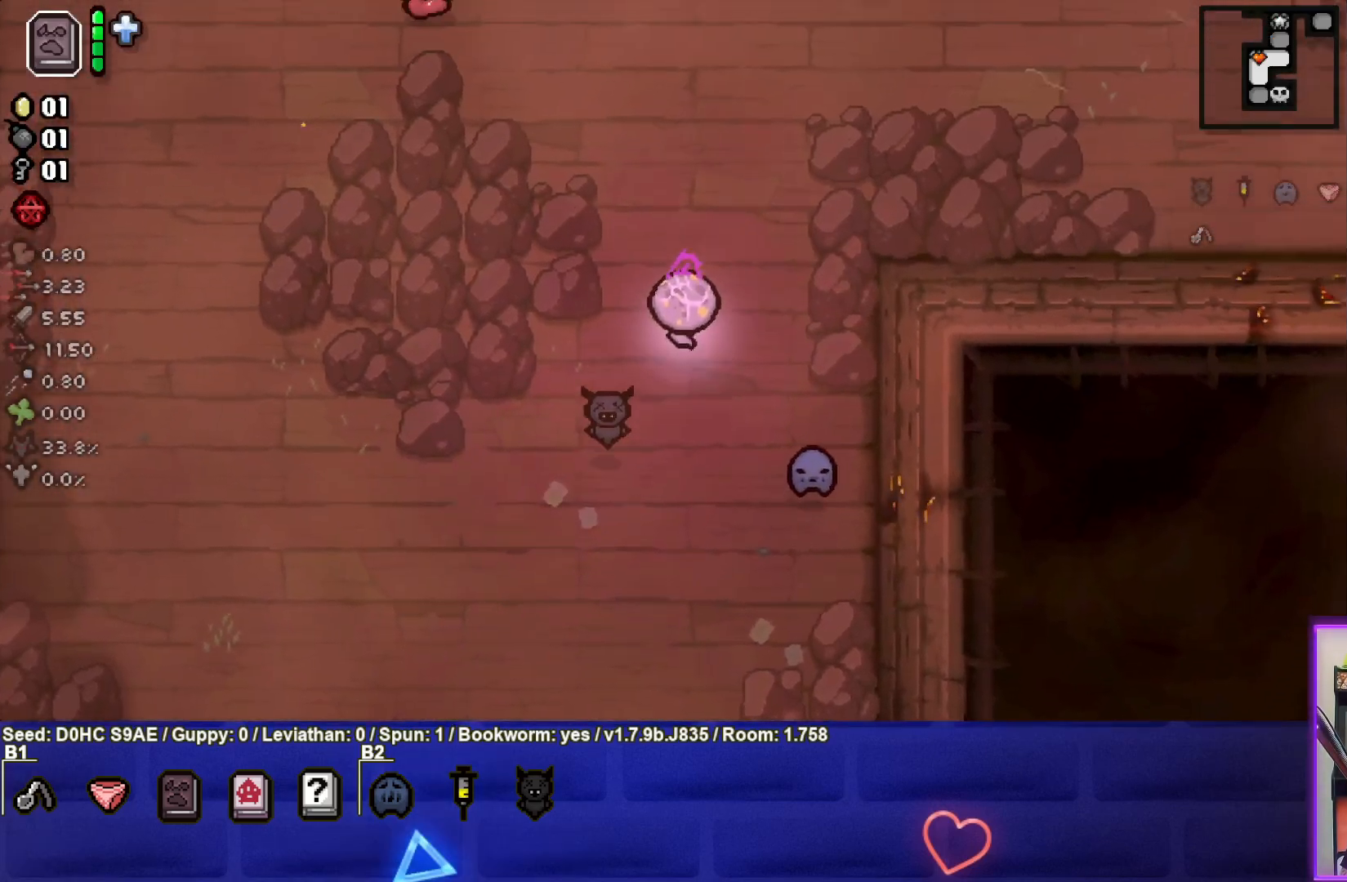
{"buttons": [], "left_stick": "up", "events": []}
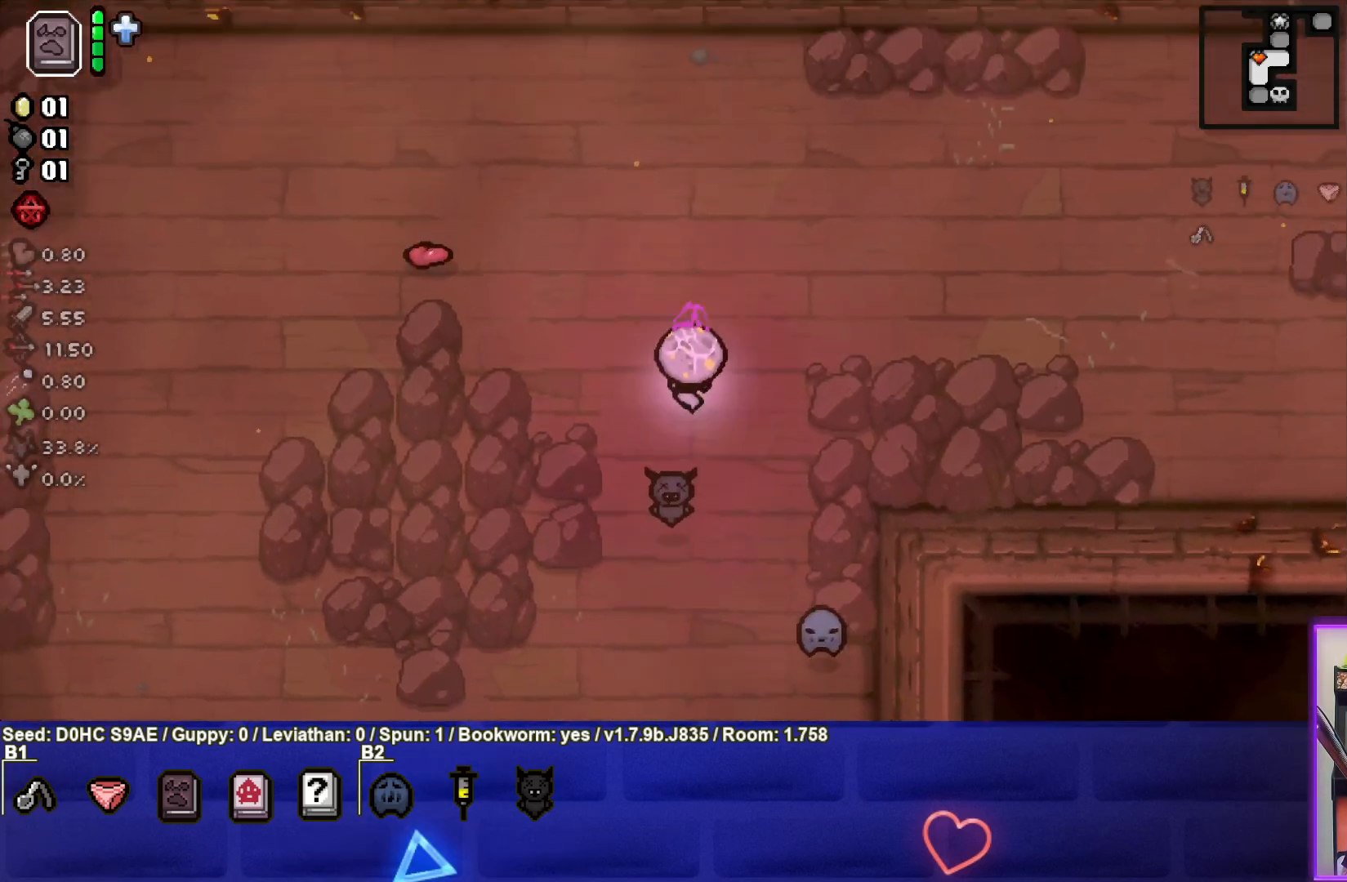
{"buttons": [], "left_stick": "up-right", "events": [[150, "left_stick", "up-right"]]}
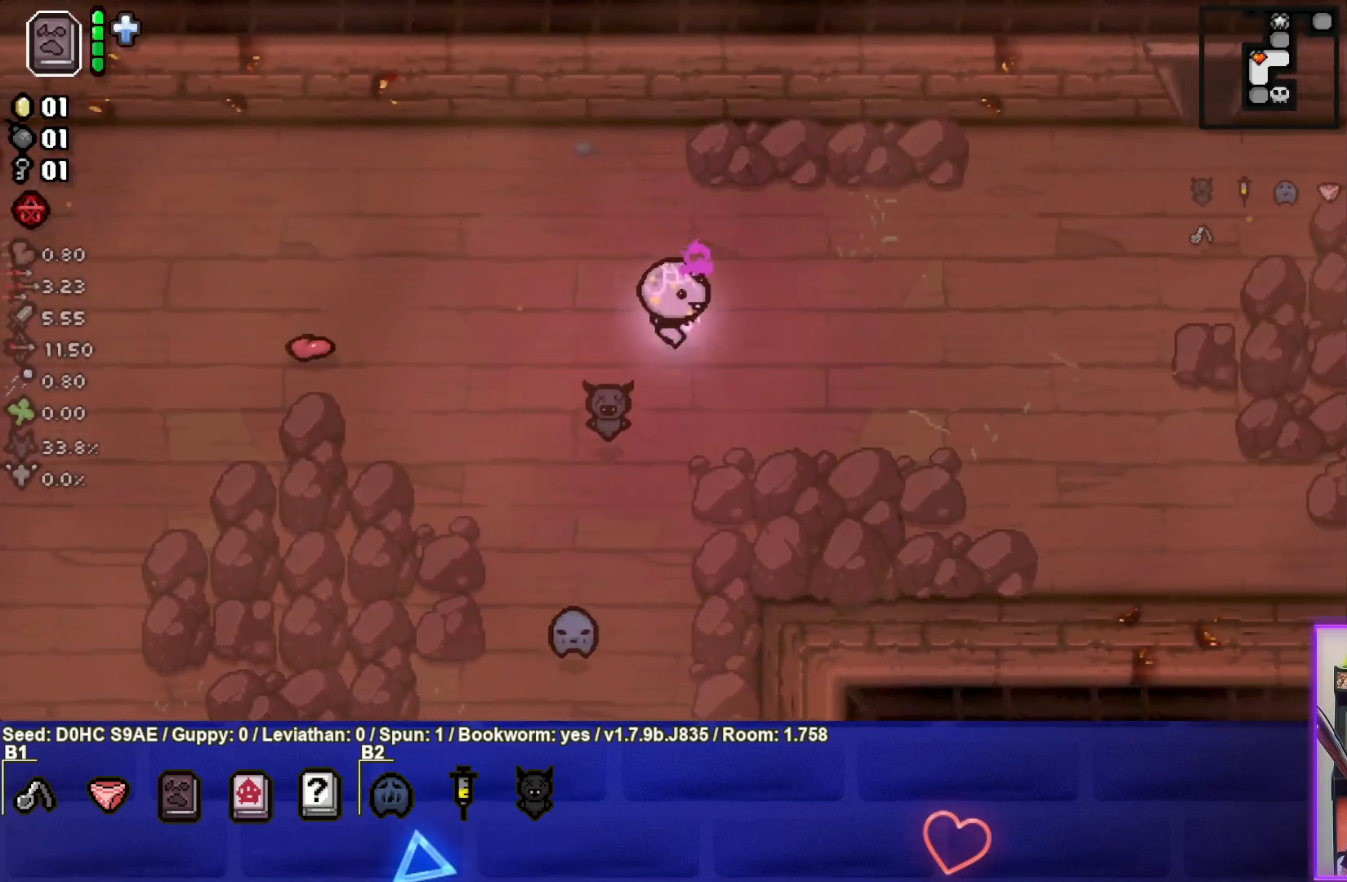
{"buttons": [], "left_stick": "right", "events": [[67, "left_stick", "right"]]}
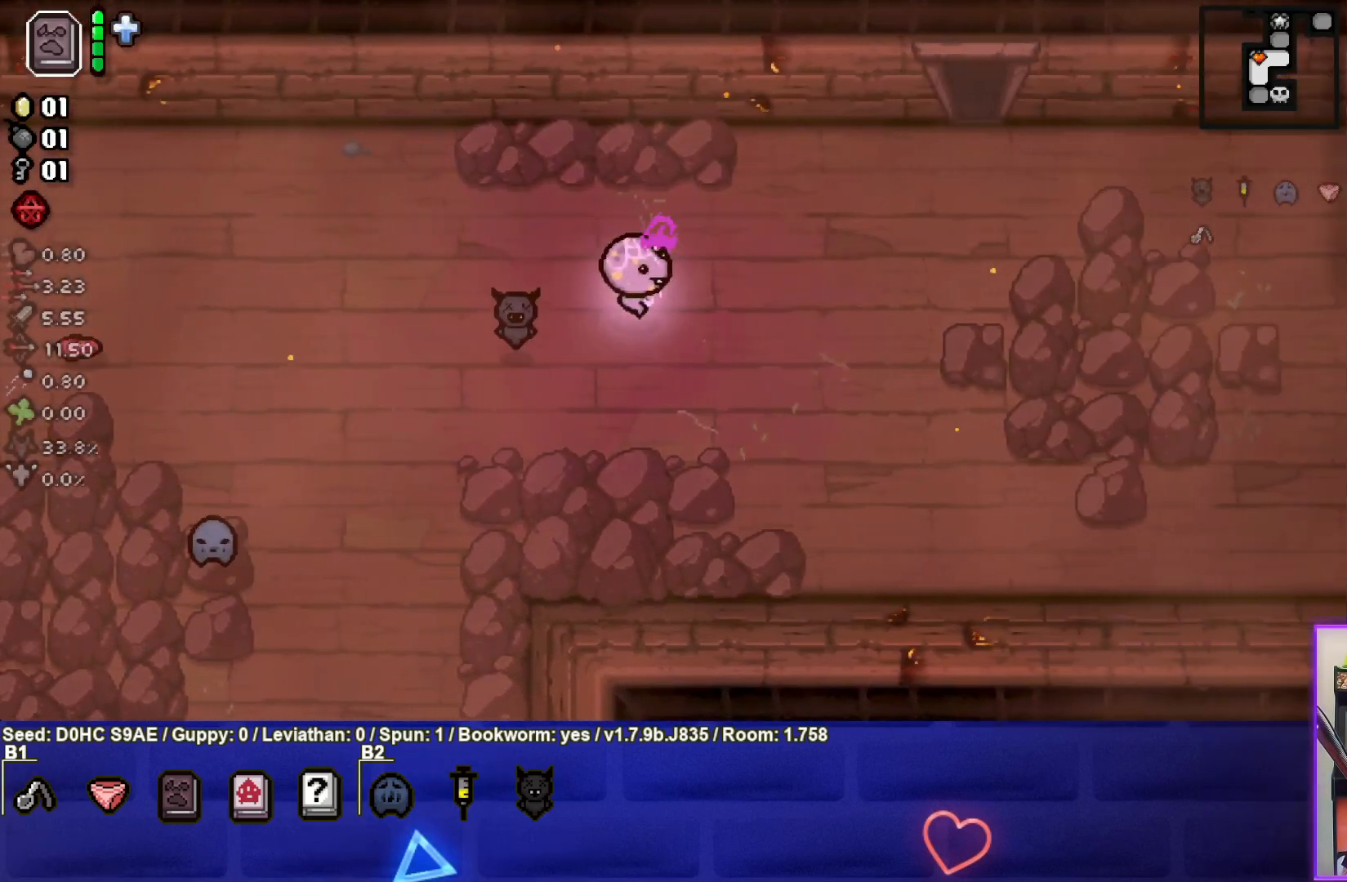
{"buttons": [], "left_stick": "up-right", "events": [[250, "left_stick", "up-right"]]}
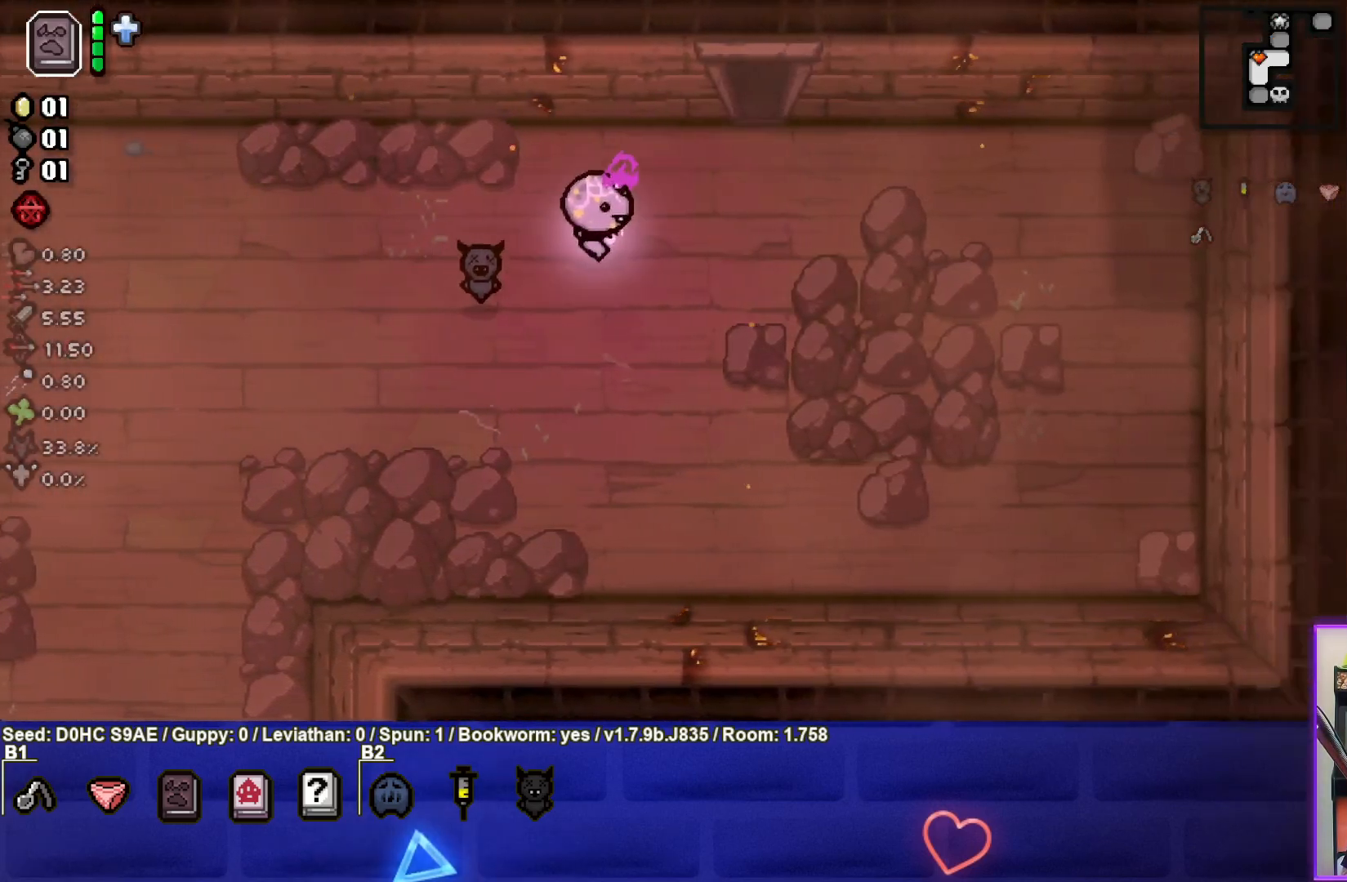
{"buttons": [], "left_stick": "up", "events": [[433, "left_stick", "up"]]}
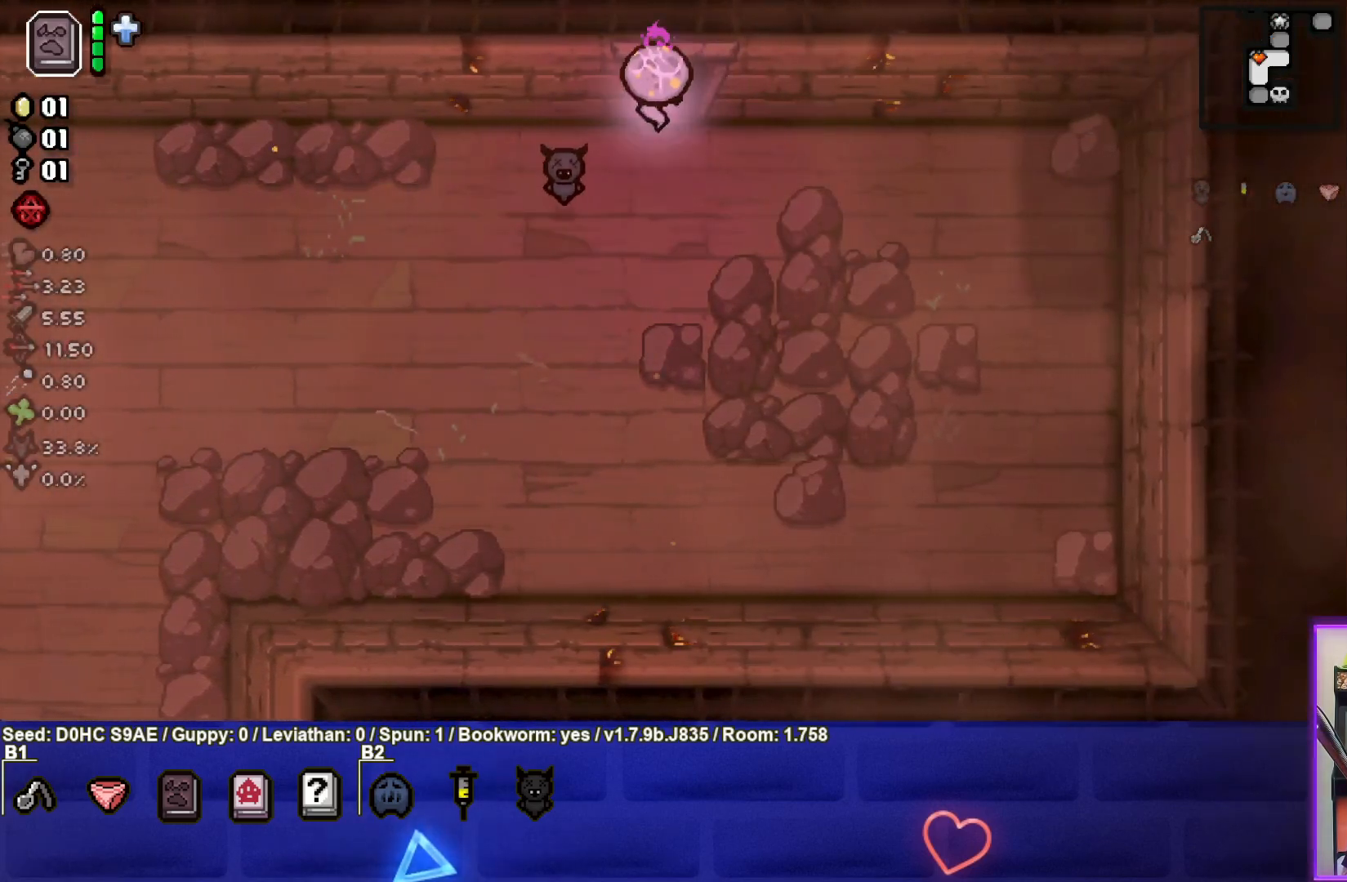
{"buttons": [], "left_stick": "center", "events": [[250, "left_stick", "center"]]}
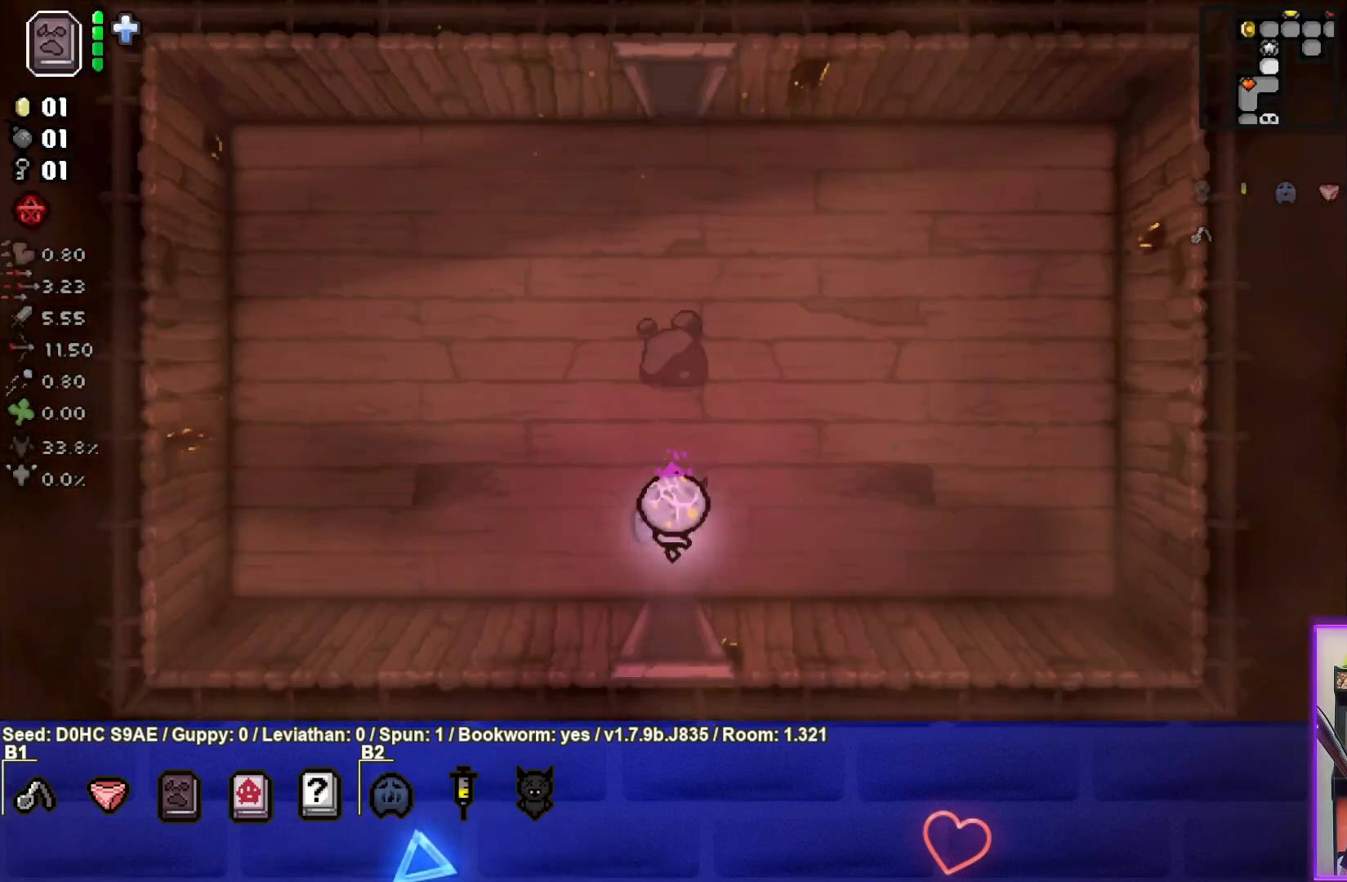
{"buttons": [], "left_stick": "up-left", "events": [[167, "left_stick", "up-left"]]}
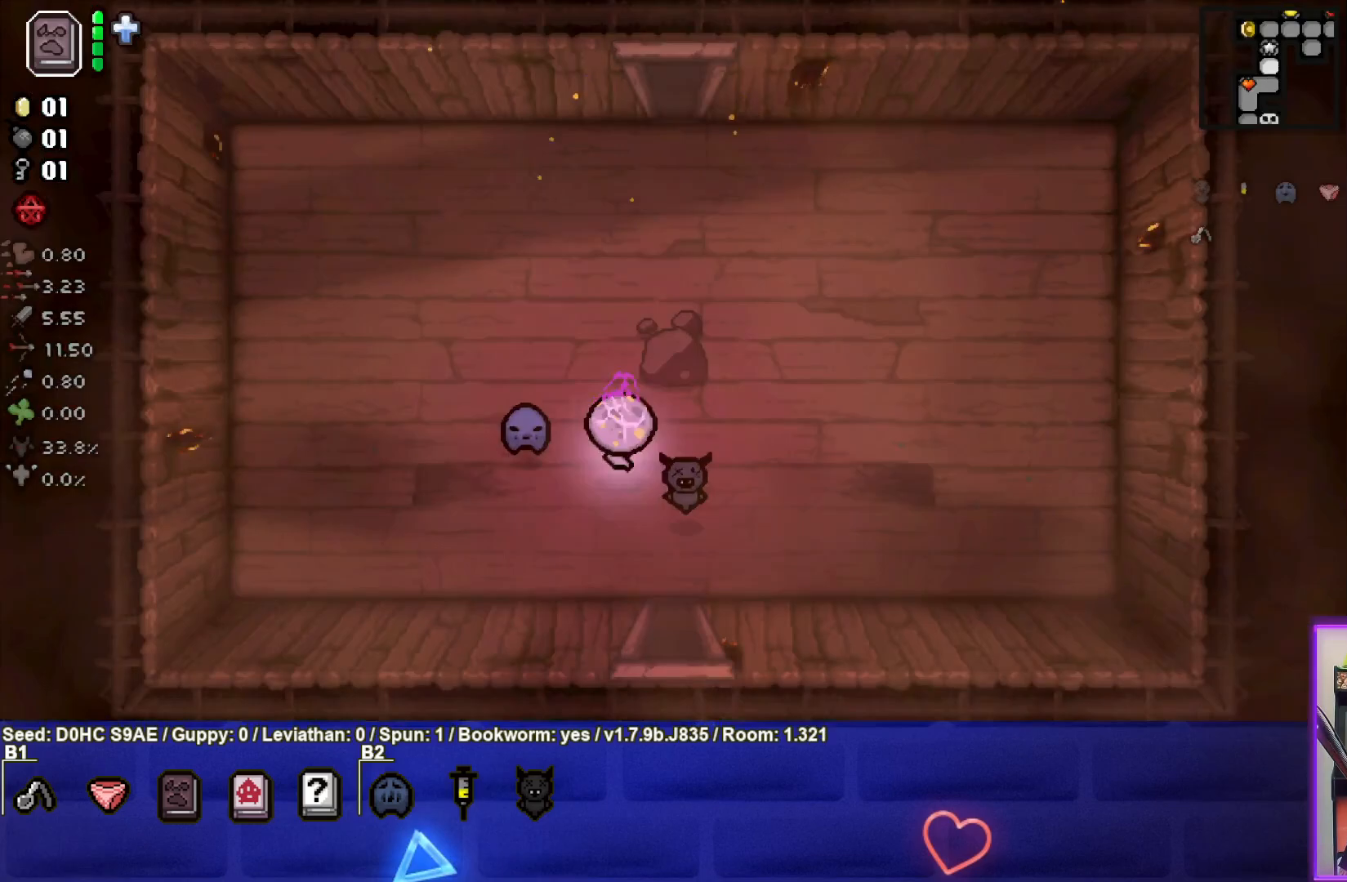
{"buttons": [], "left_stick": "up-right", "events": [[150, "left_stick", "up"], [483, "left_stick", "up-right"]]}
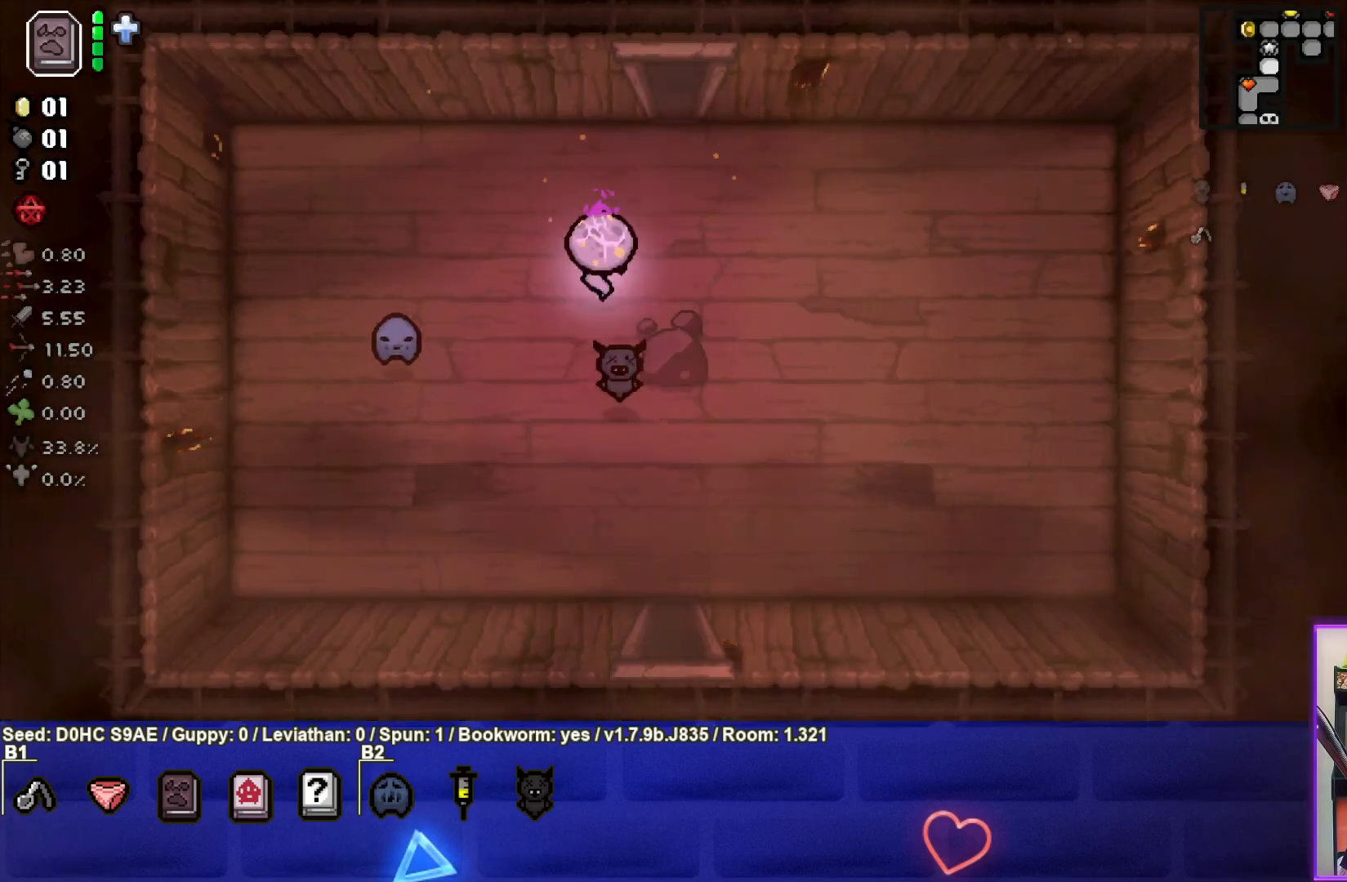
{"buttons": [], "left_stick": "up", "events": [[267, "left_stick", "up"]]}
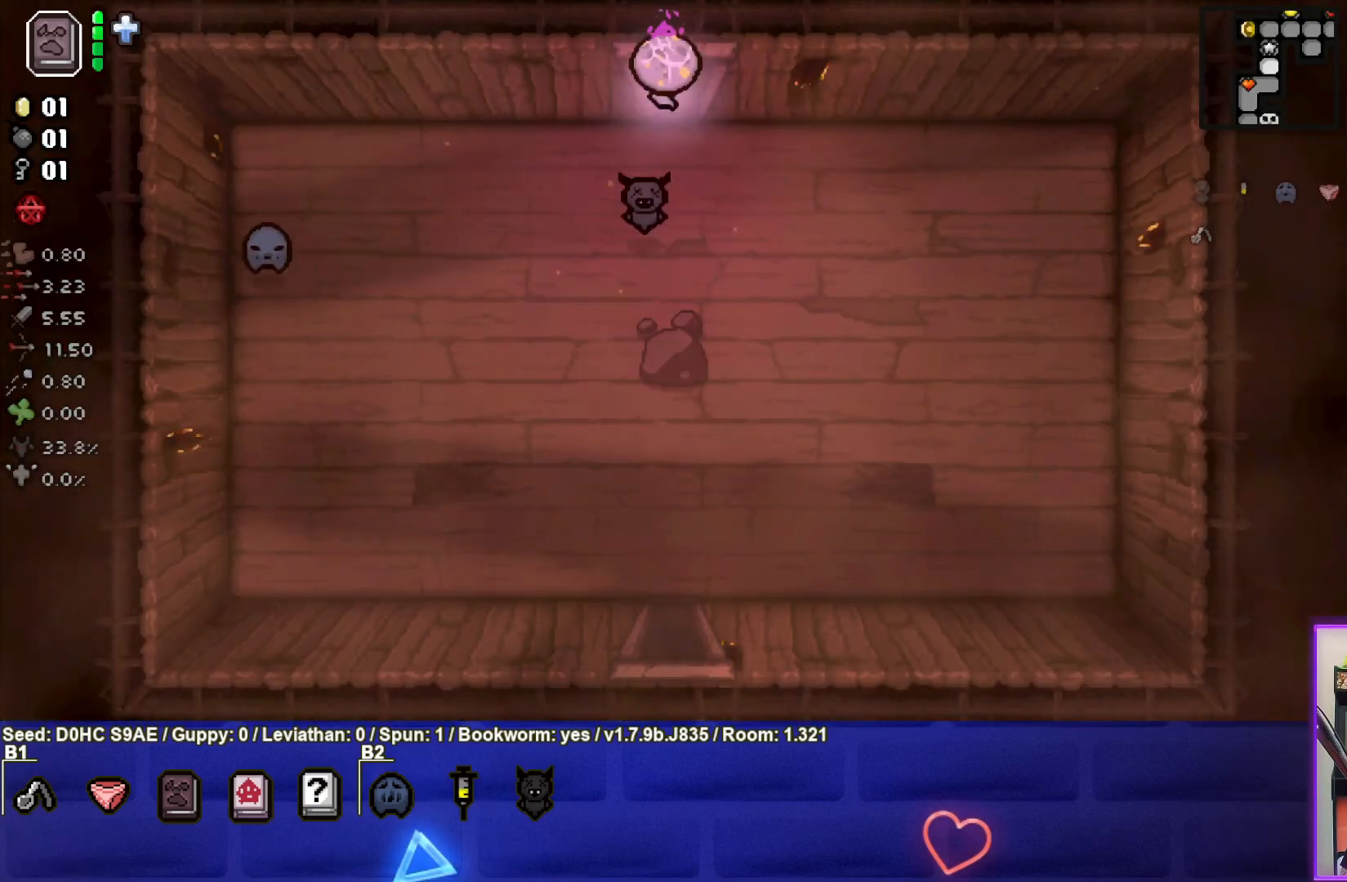
{"buttons": [], "left_stick": "center", "events": [[183, "left_stick", "center"]]}
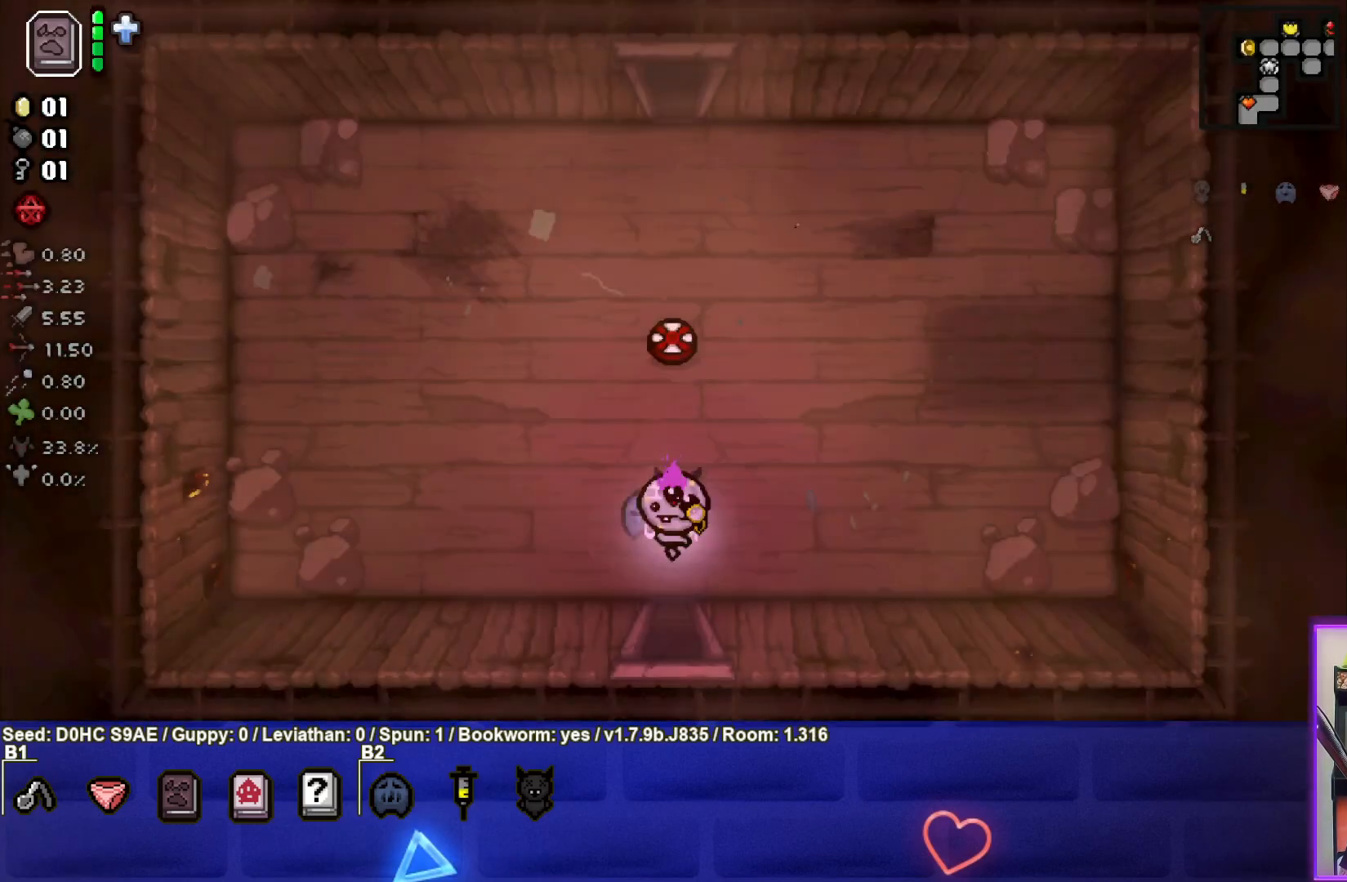
{"buttons": [], "left_stick": "up-right", "events": [[467, "left_stick", "up-right"]]}
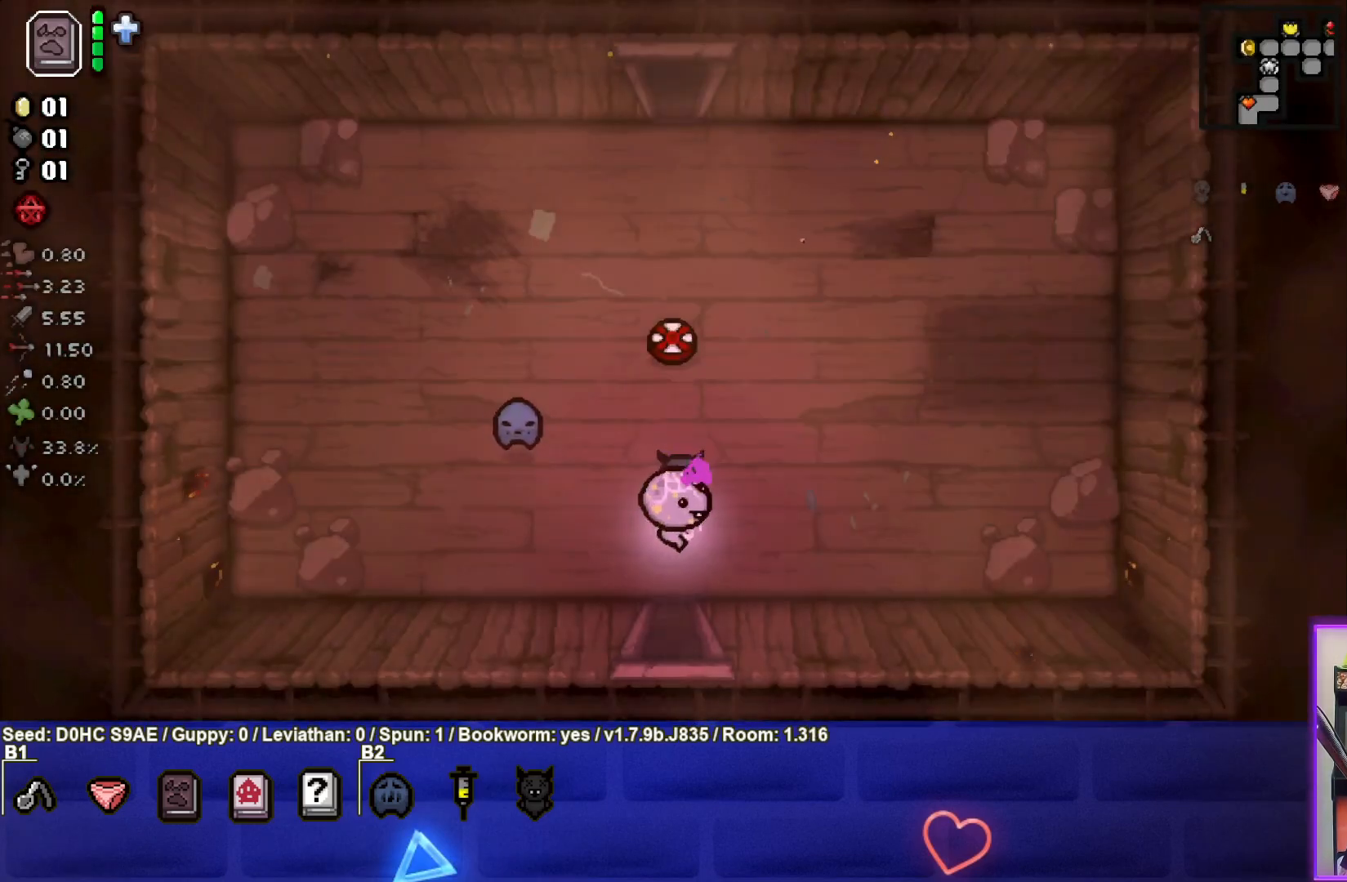
{"buttons": [], "left_stick": "up-right", "events": []}
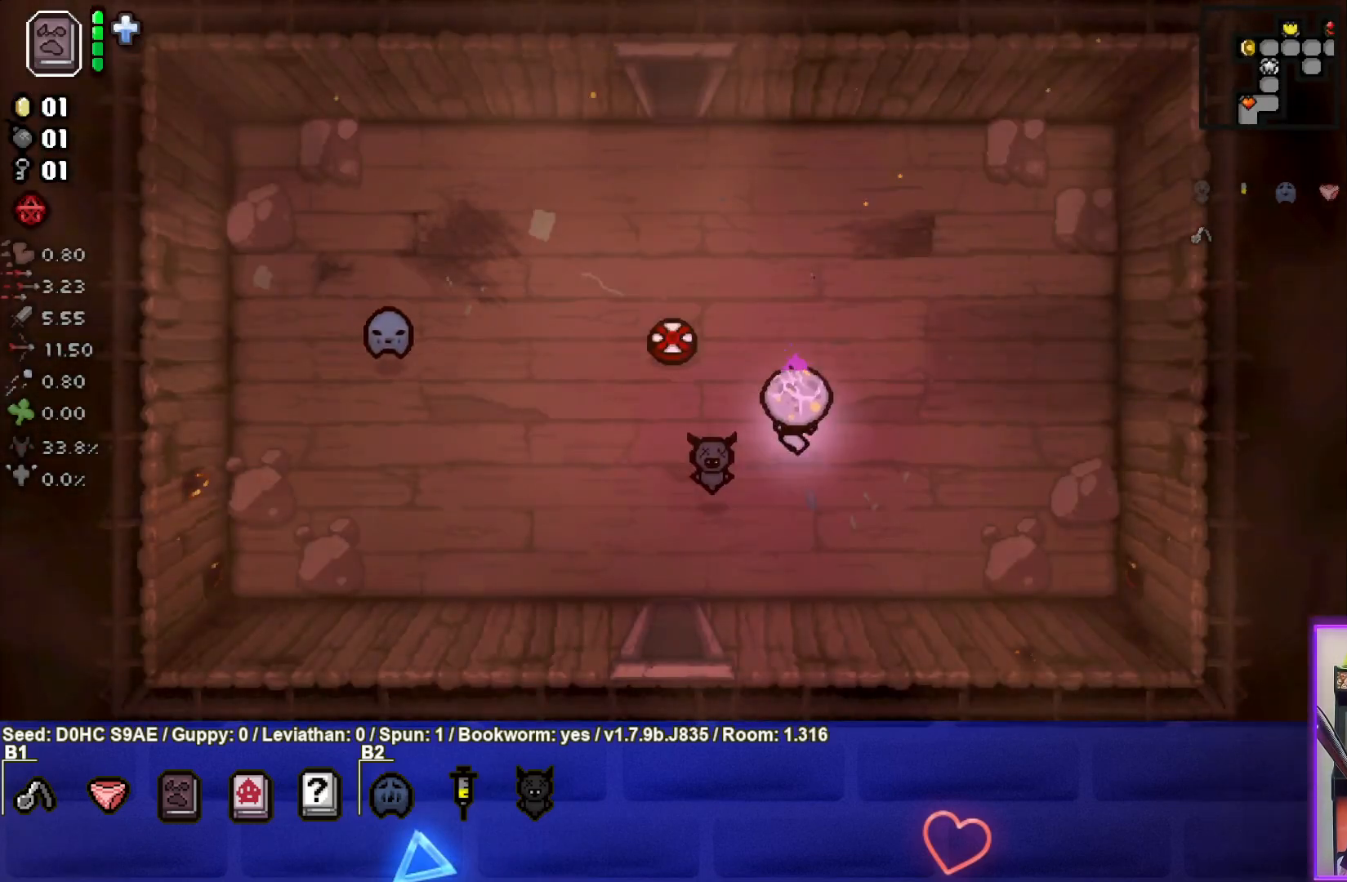
{"buttons": [], "left_stick": "up-left", "events": [[17, "left_stick", "up"], [200, "left_stick", "up-left"]]}
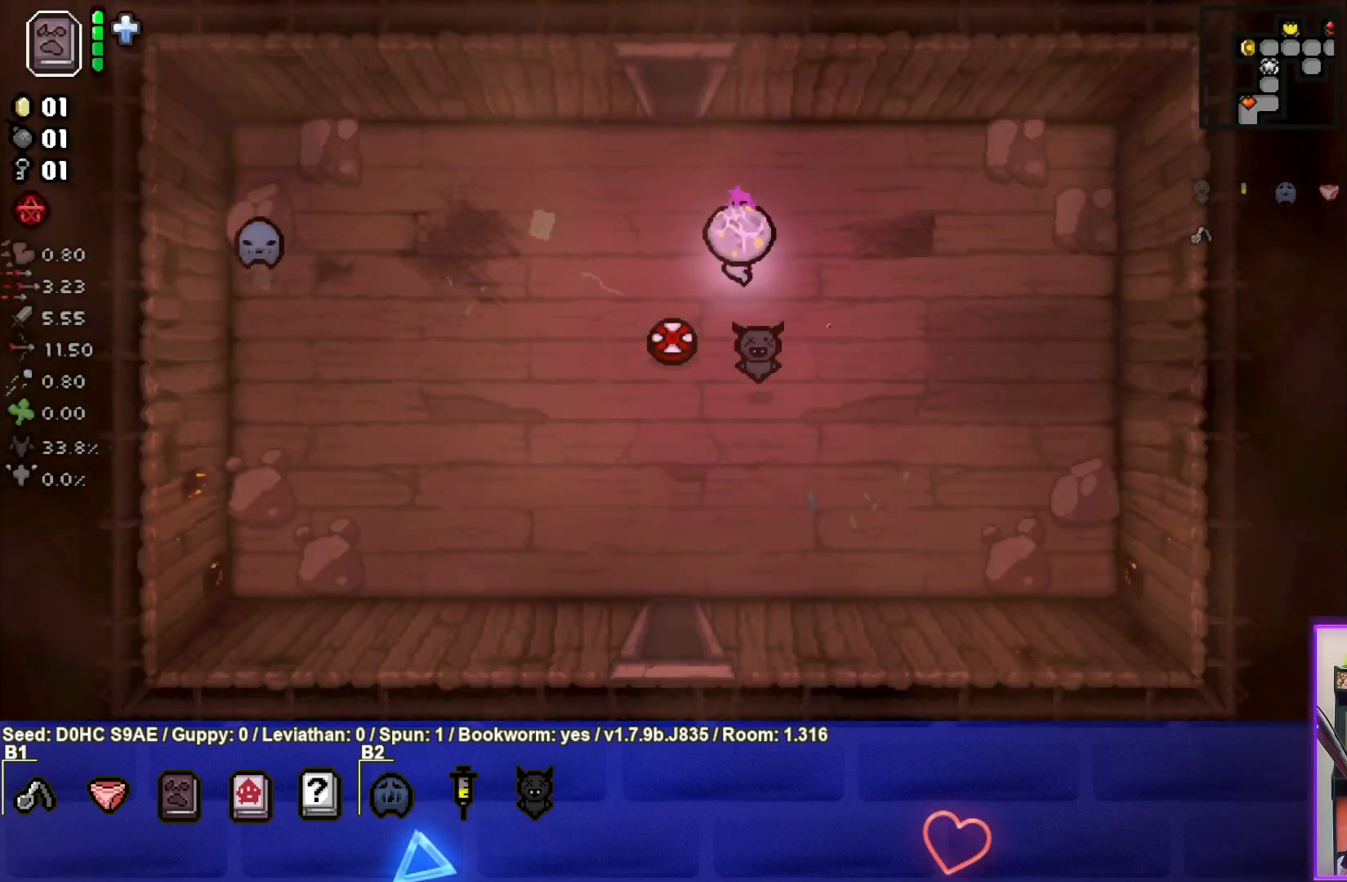
{"buttons": [], "left_stick": "up", "events": [[300, "left_stick", "up"]]}
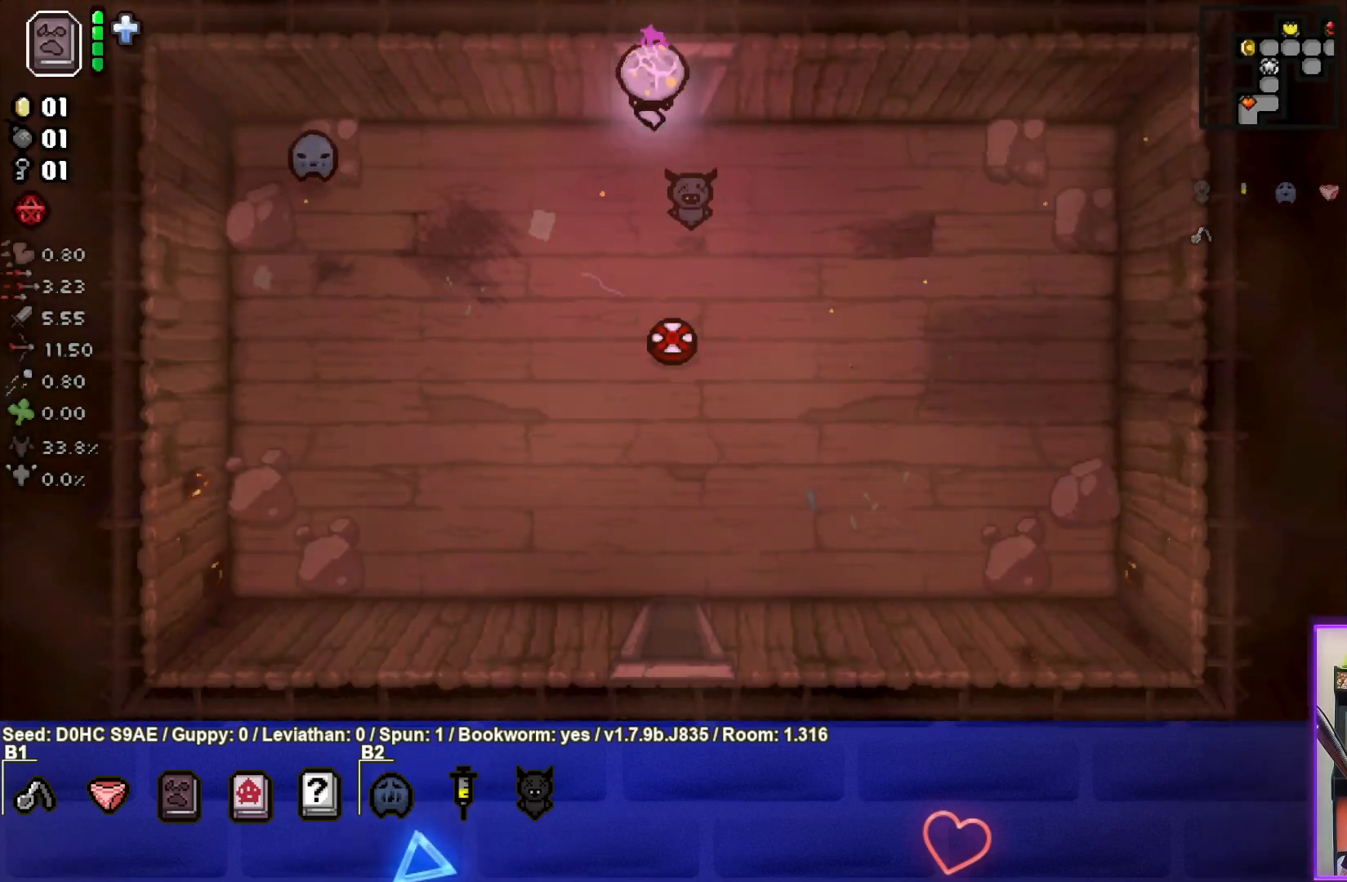
{"buttons": [], "left_stick": "center", "events": [[233, "left_stick", "center"]]}
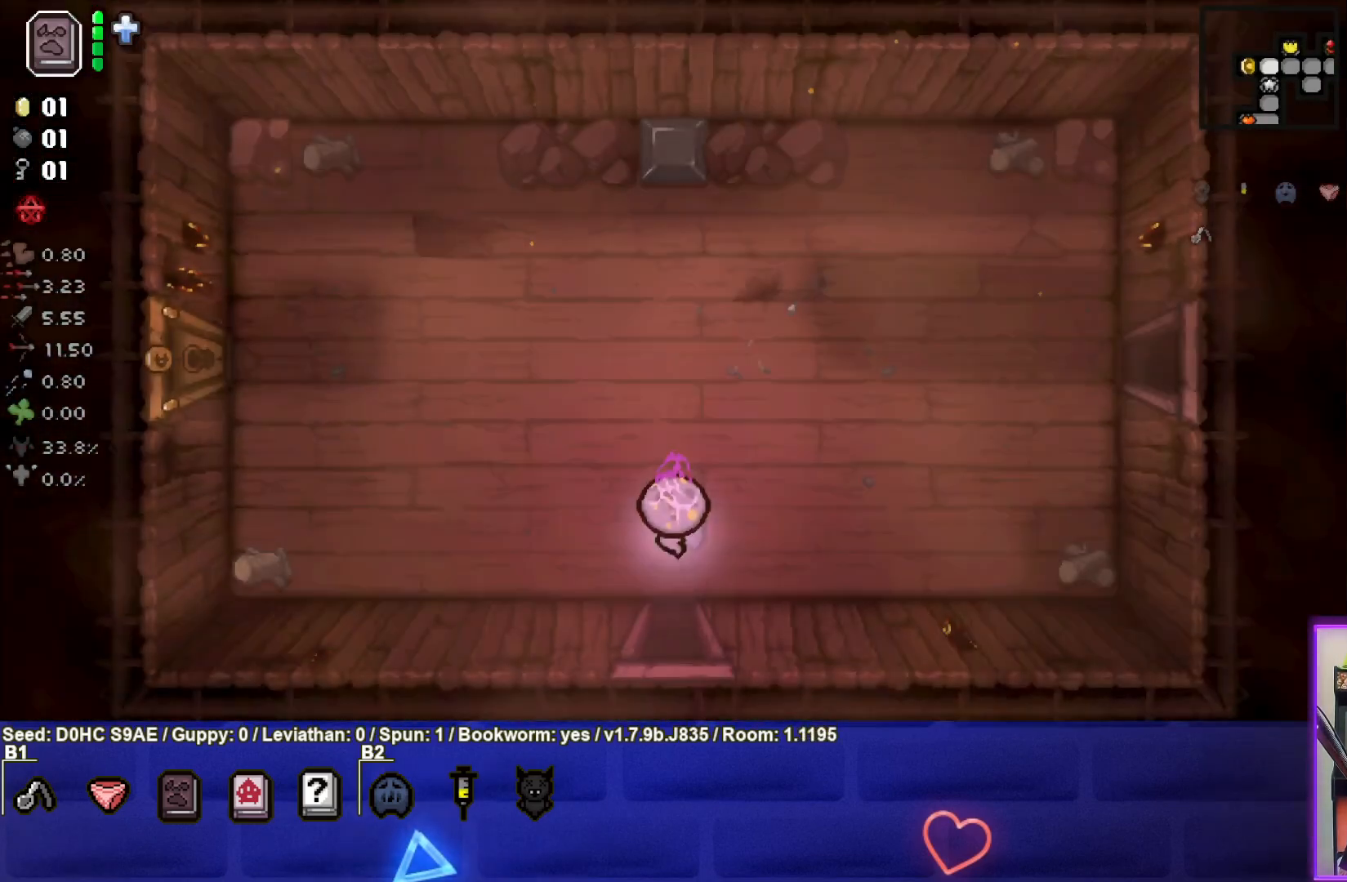
{"buttons": [], "left_stick": "up-right", "events": [[67, "left_stick", "up-right"]]}
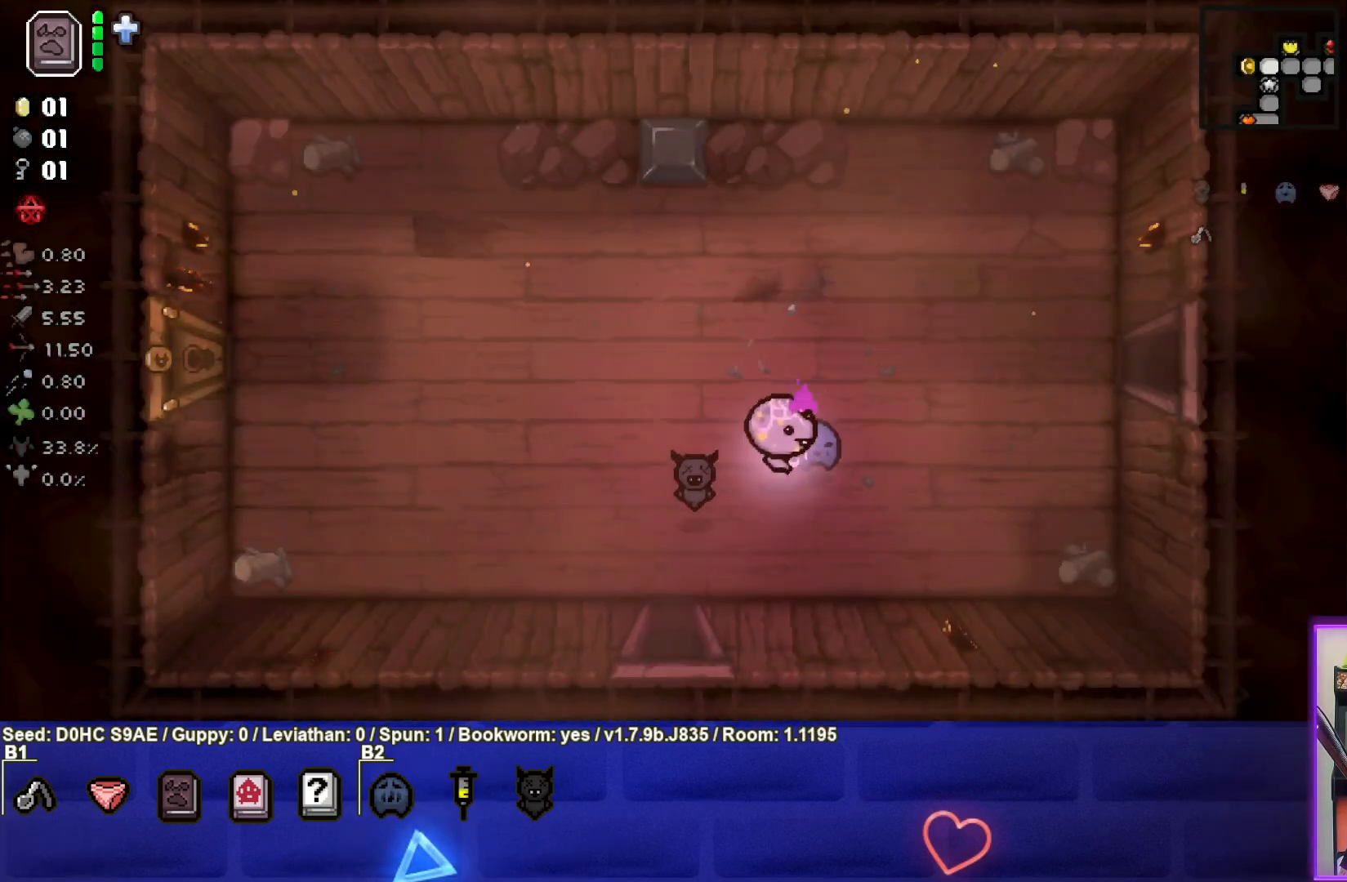
{"buttons": [], "left_stick": "up-right", "events": []}